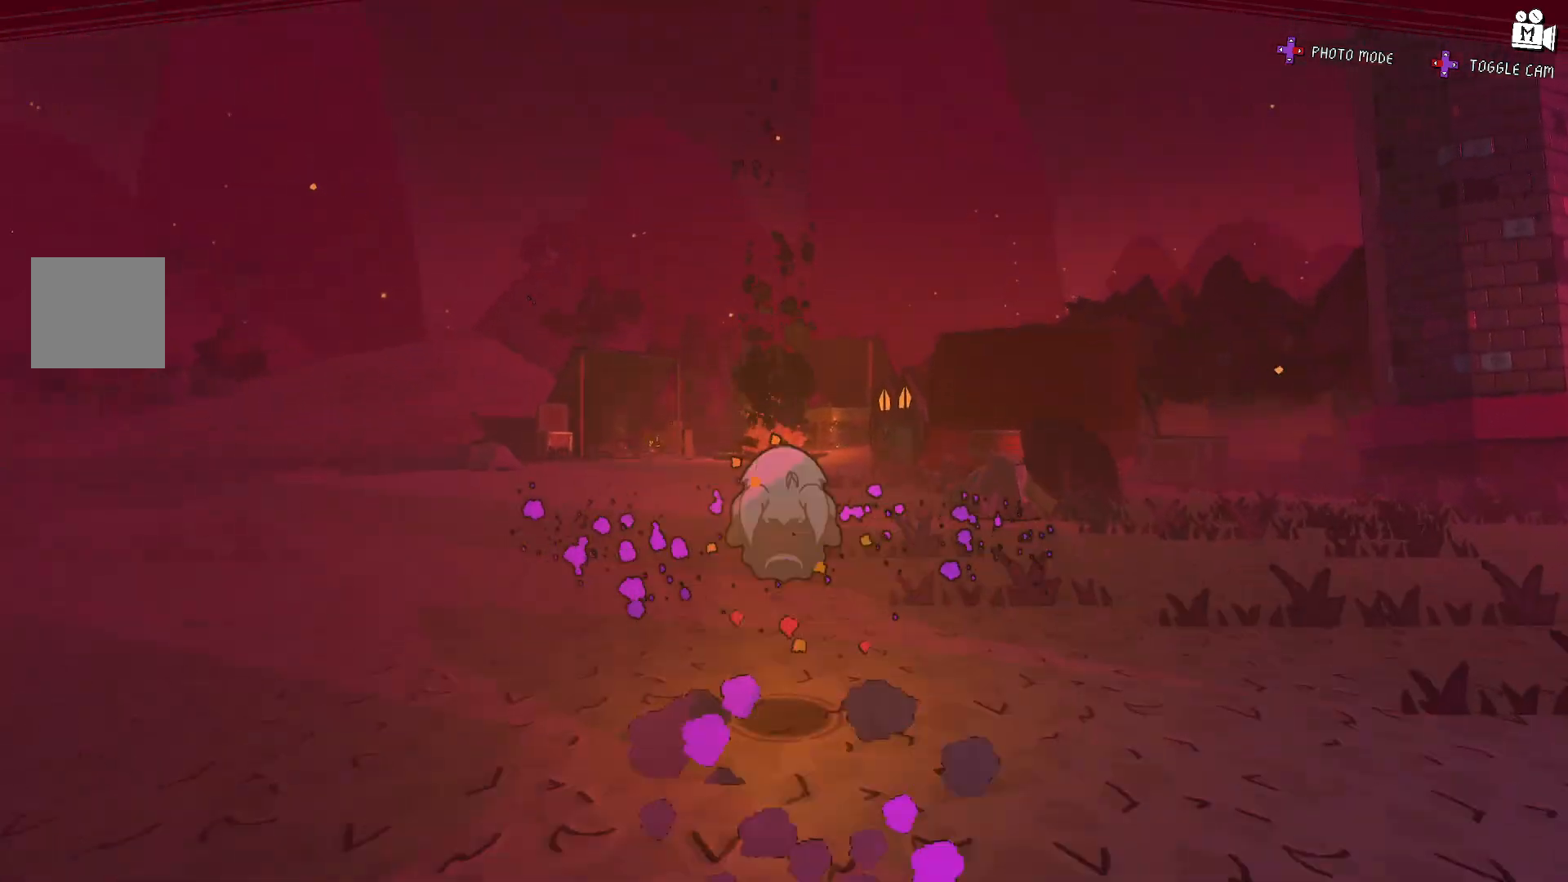
Gameplay with a controller (Xbox layout); each line is a JSON object with the inputs held at the frame after it (dt_ms = milliseconds from this image to that frame). "events" lists button and stick changes between this image and that frame as [ms after this image, input, new state], when the widget could be followed in between. Not read: L3 R3.
{"dt_ms": 500, "buttons": [], "left_stick": "up", "right_stick": "down-right", "events": [[150, "A", "up"], [250, "L2", "up"], [367, "right_stick", "down-right"]]}
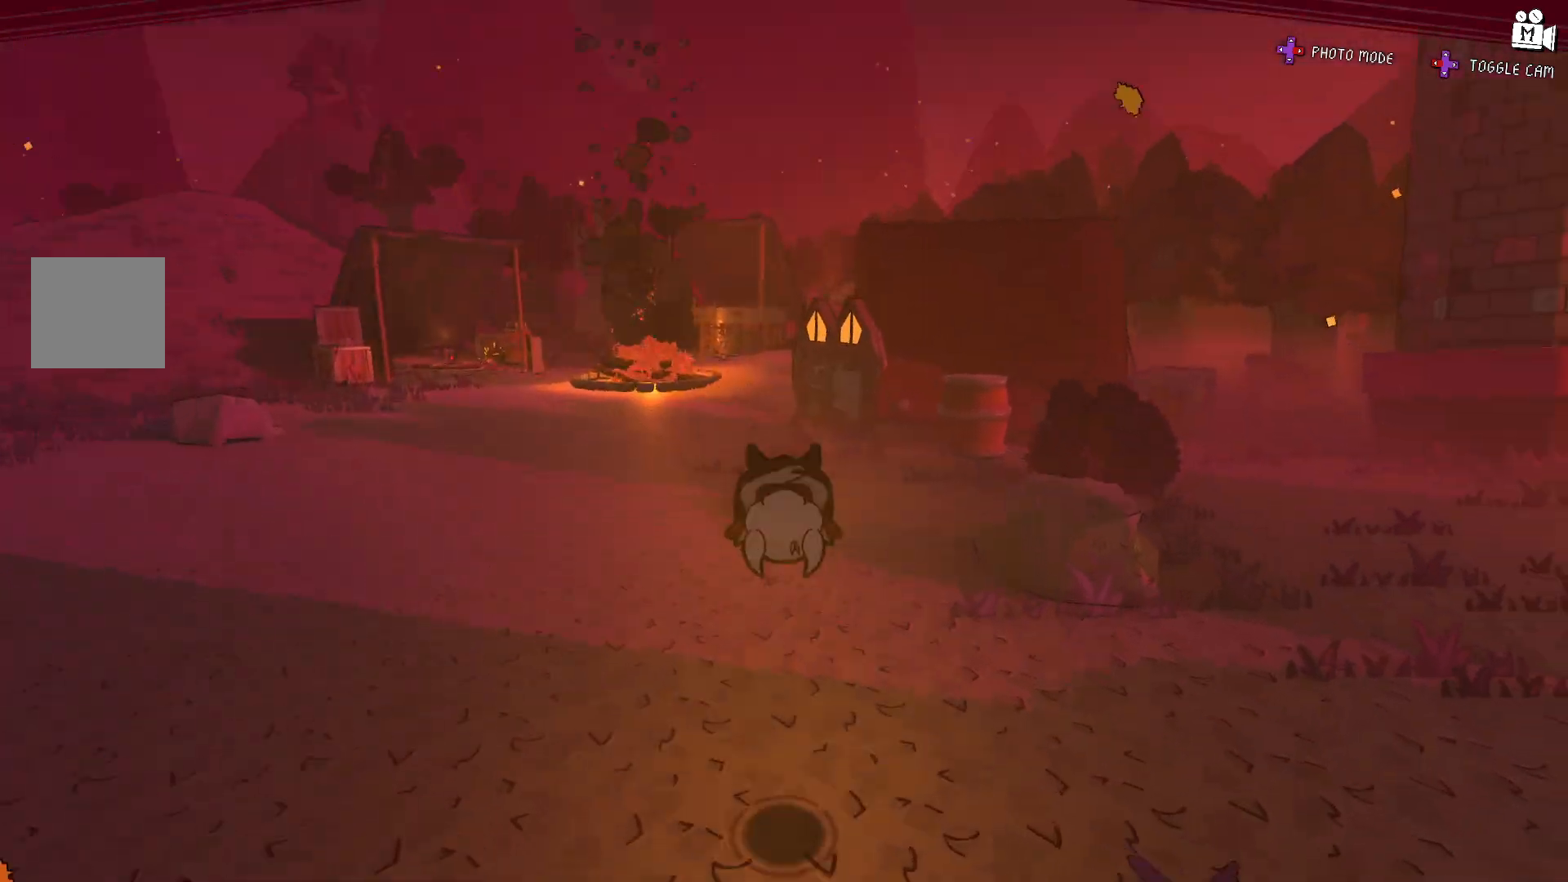
{"dt_ms": 500, "buttons": [], "left_stick": "up-right", "right_stick": "center", "events": [[183, "right_stick", "right"], [417, "left_stick", "up-right"], [450, "right_stick", "center"]]}
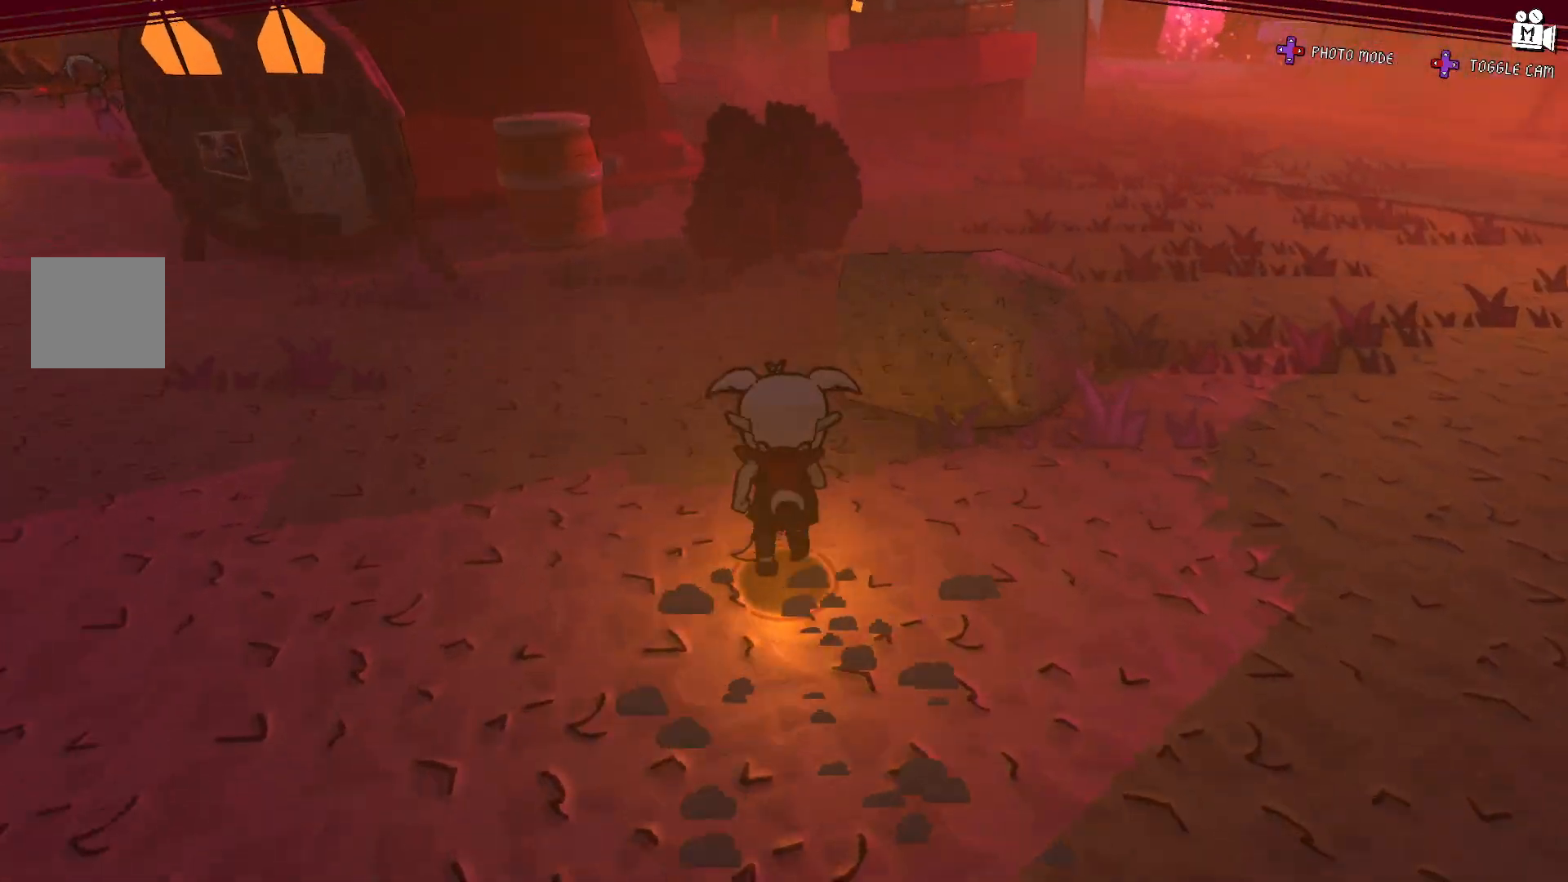
{"dt_ms": 500, "buttons": [], "left_stick": "up-right", "right_stick": "up-right", "events": [[33, "A", "down"], [167, "A", "up"], [367, "right_stick", "up-right"]]}
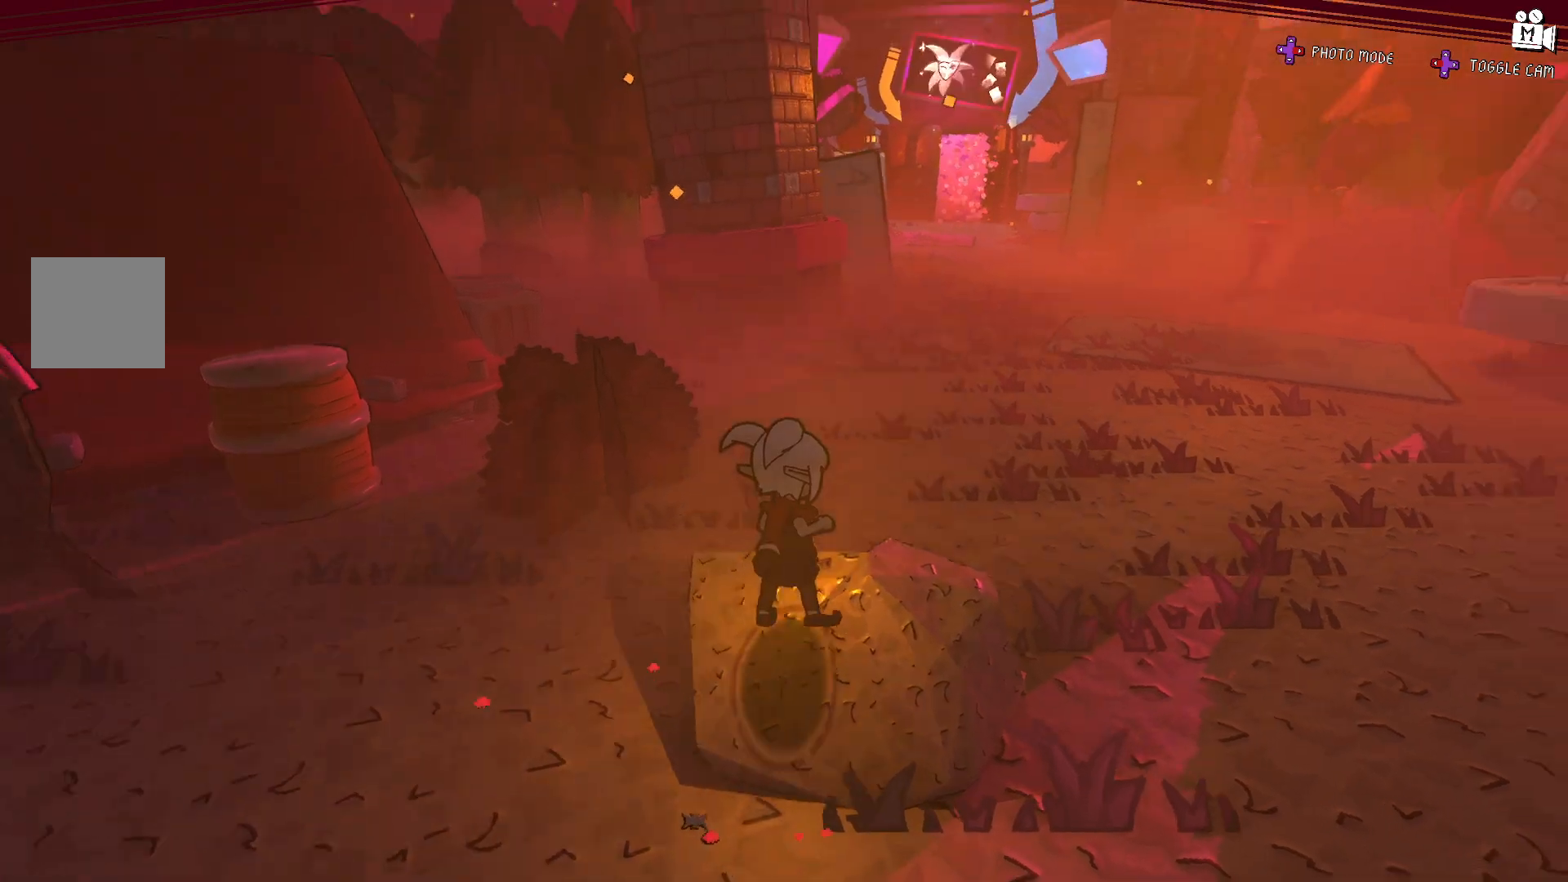
{"dt_ms": 500, "buttons": ["A"], "left_stick": "center", "right_stick": "center", "events": [[33, "left_stick", "up"], [117, "right_stick", "center"], [167, "left_stick", "center"], [267, "A", "down"]]}
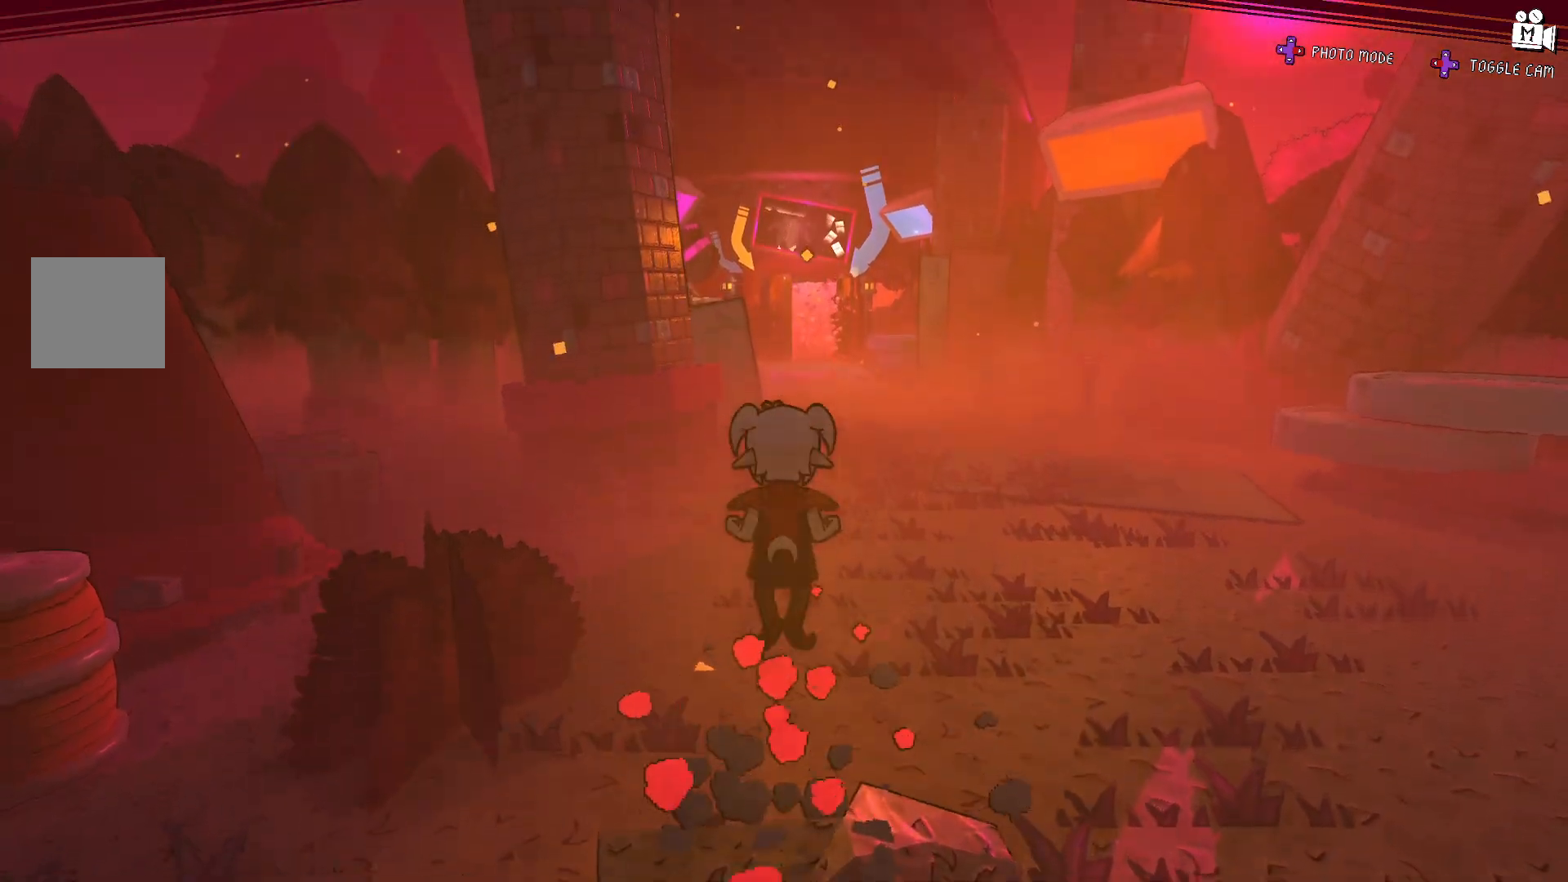
{"dt_ms": 500, "buttons": [], "left_stick": "center", "right_stick": "center", "events": [[83, "A", "up"], [167, "left_stick", "down"], [500, "left_stick", "center"]]}
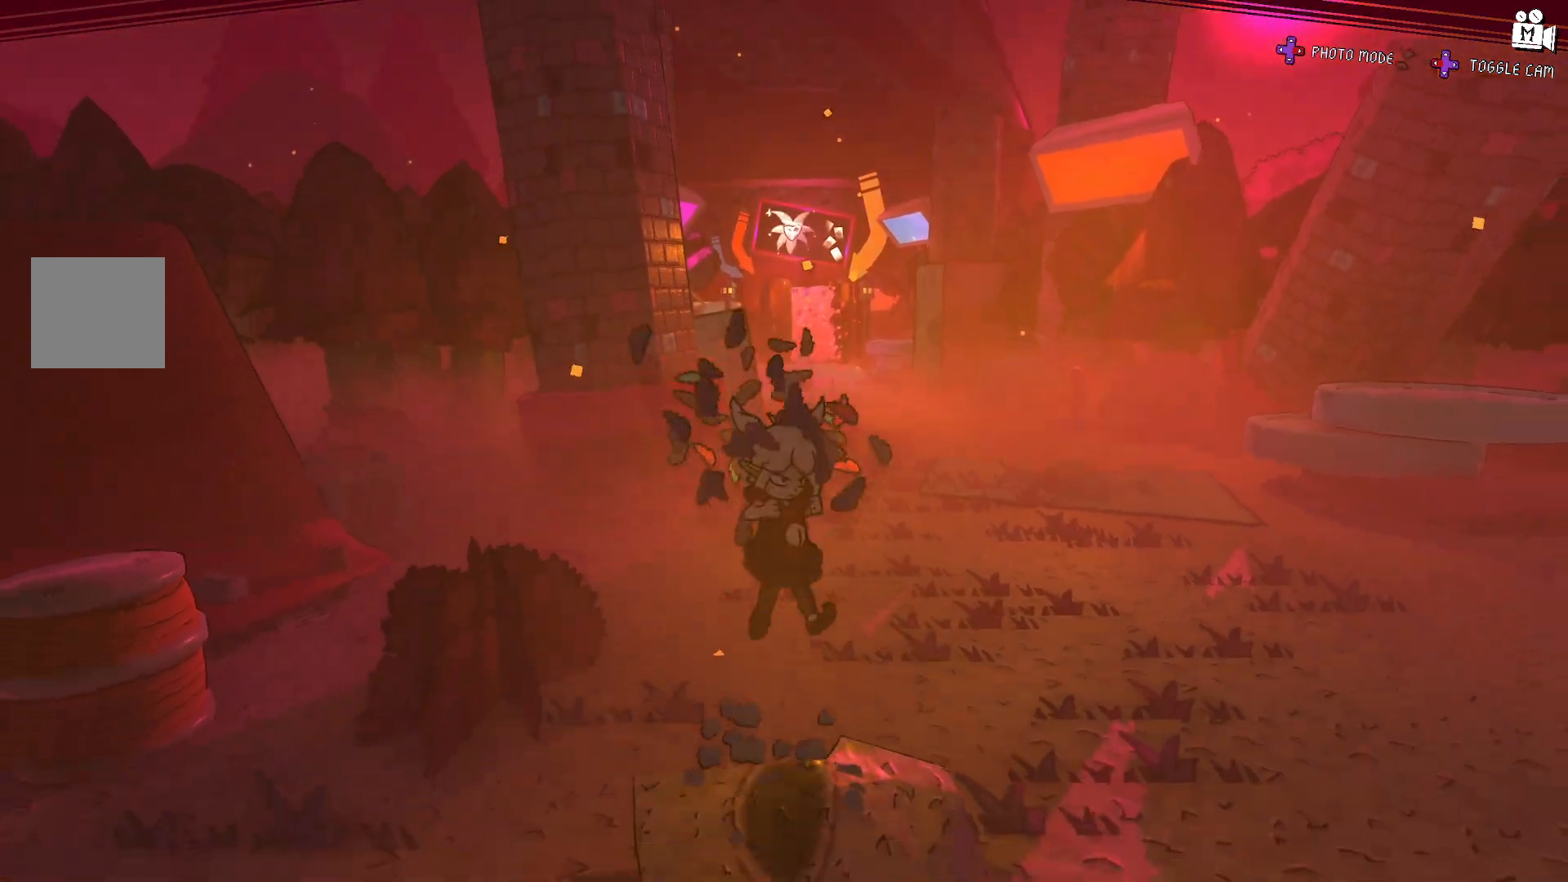
{"dt_ms": 500, "buttons": ["A"], "left_stick": "up-right", "right_stick": "center", "events": [[67, "left_stick", "up"], [267, "A", "down"], [283, "left_stick", "up-right"]]}
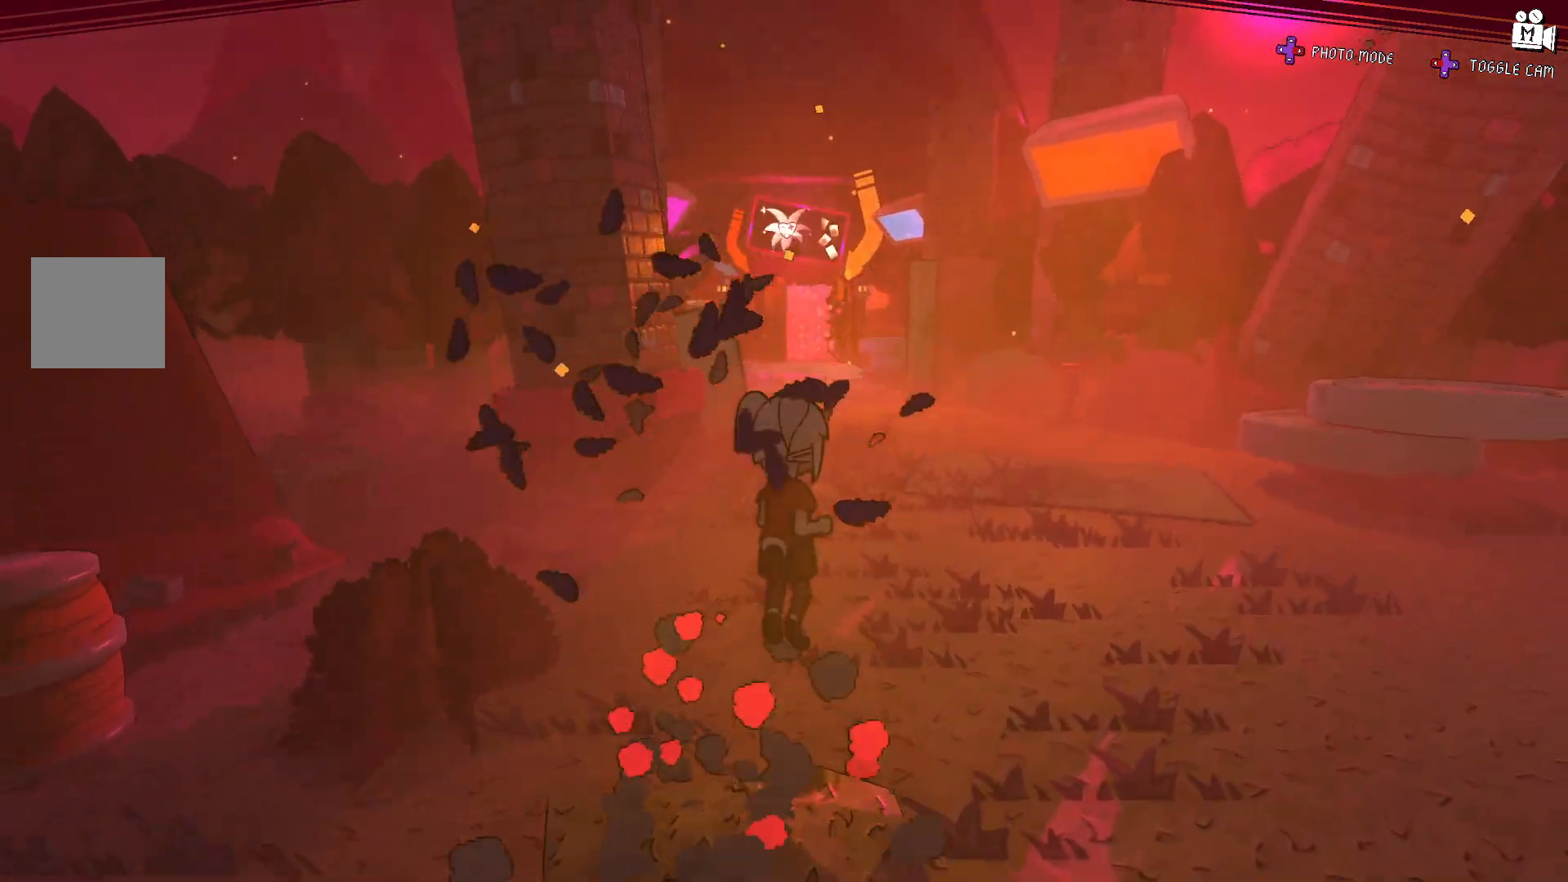
{"dt_ms": 500, "buttons": [], "left_stick": "left", "right_stick": "center", "events": [[117, "left_stick", "down-right"], [200, "left_stick", "down-left"], [317, "A", "up"], [350, "left_stick", "left"]]}
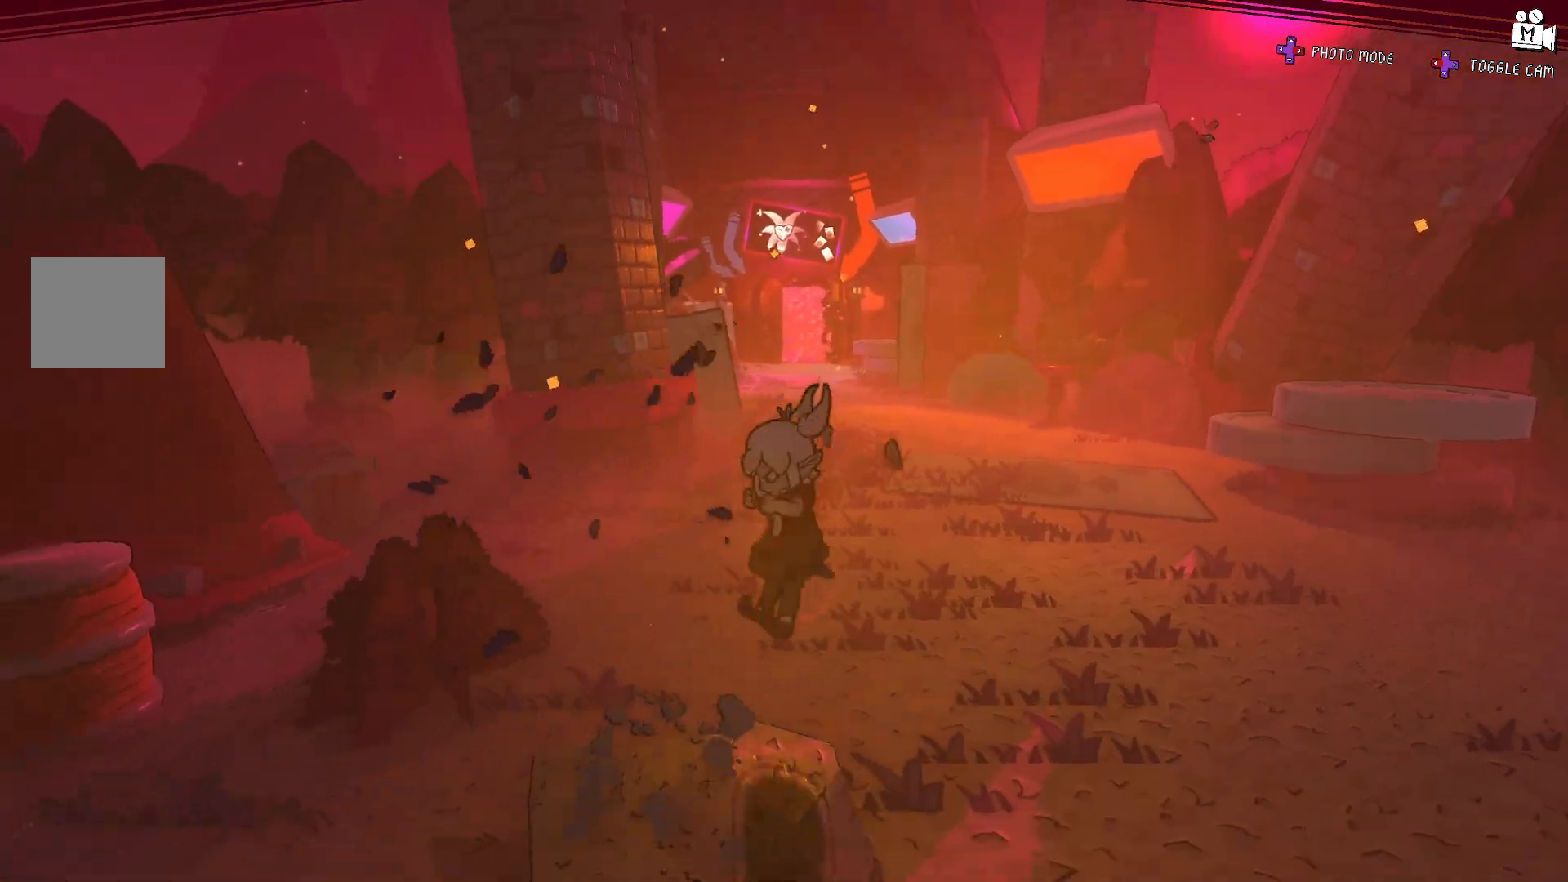
{"dt_ms": 500, "buttons": ["A"], "left_stick": "down-right", "right_stick": "center", "events": [[117, "left_stick", "up"], [167, "left_stick", "up-right"], [283, "A", "down"], [450, "left_stick", "down-right"]]}
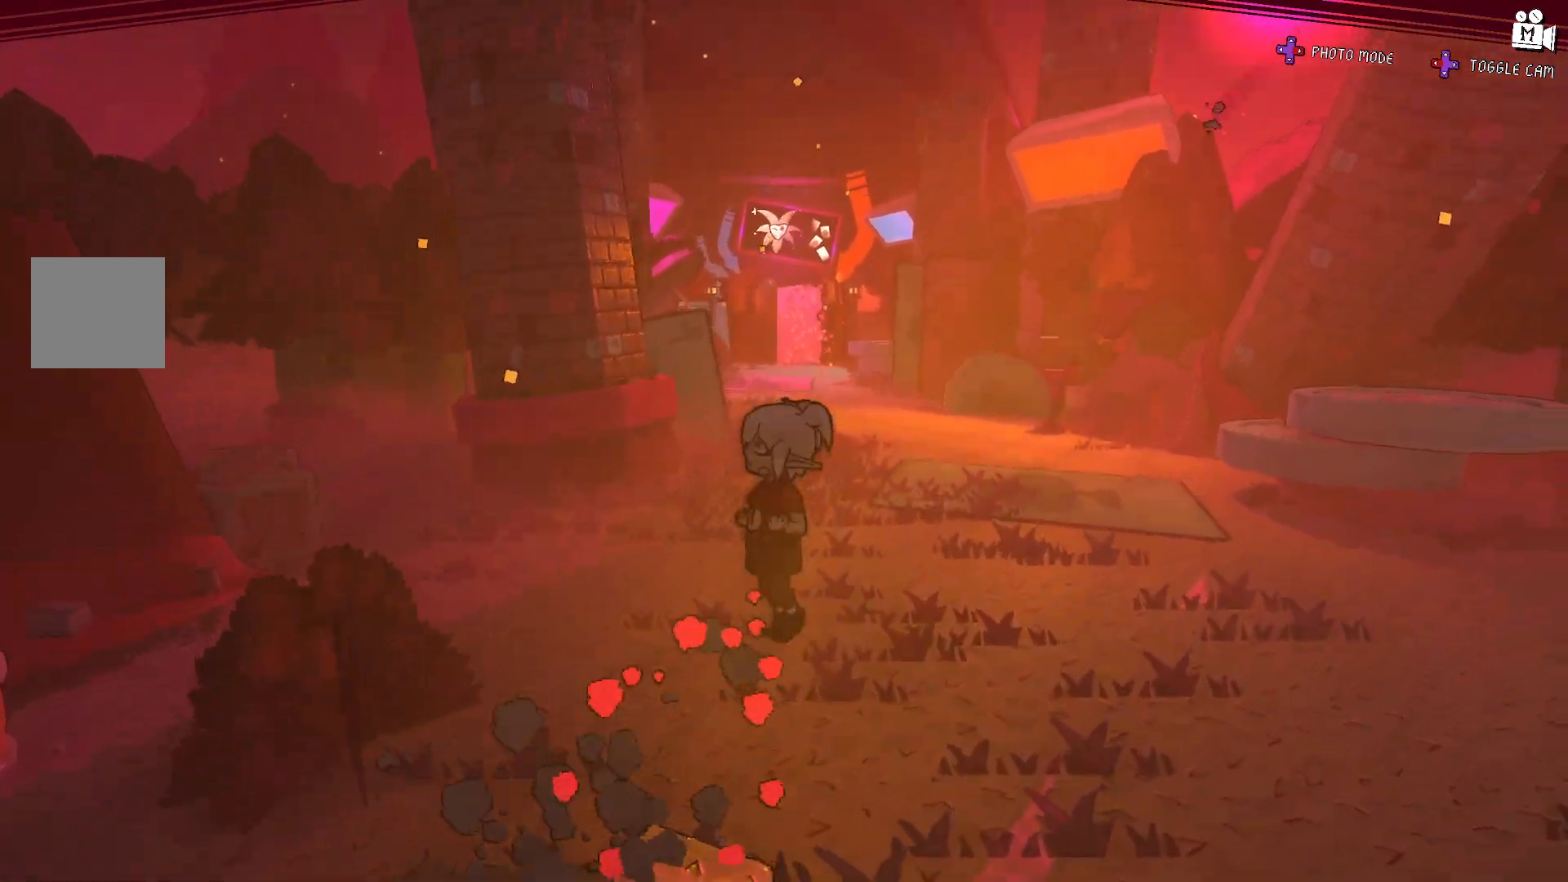
{"dt_ms": 500, "buttons": [], "left_stick": "up-left", "right_stick": "center", "events": [[50, "left_stick", "down-left"], [100, "A", "up"], [300, "left_stick", "center"], [417, "left_stick", "up-left"]]}
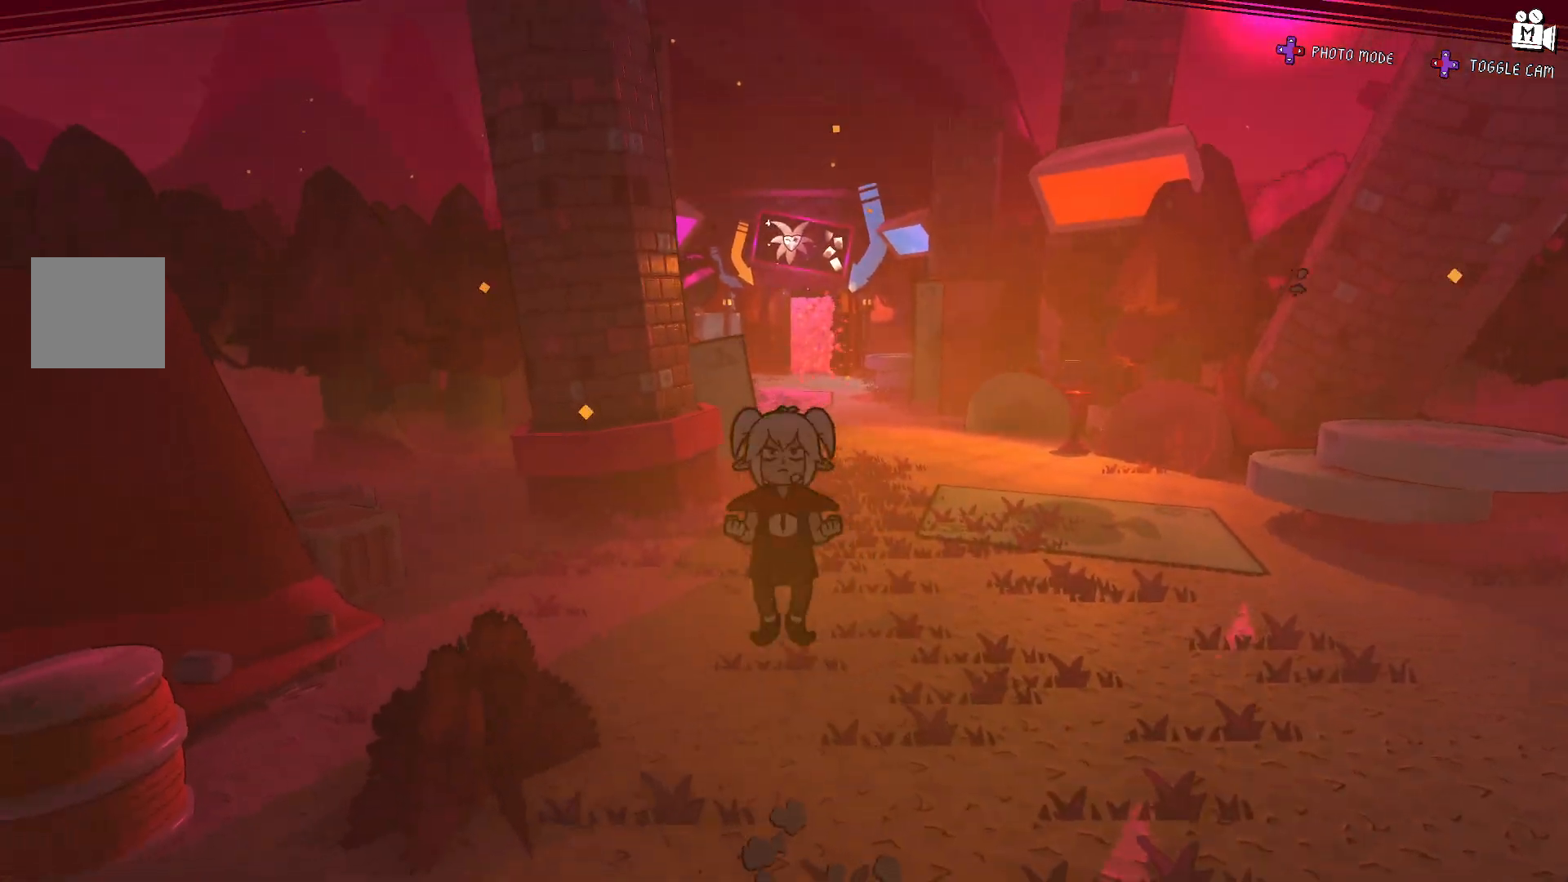
{"dt_ms": 500, "buttons": ["A"], "left_stick": "center", "right_stick": "center", "events": [[450, "left_stick", "center"], [467, "A", "down"]]}
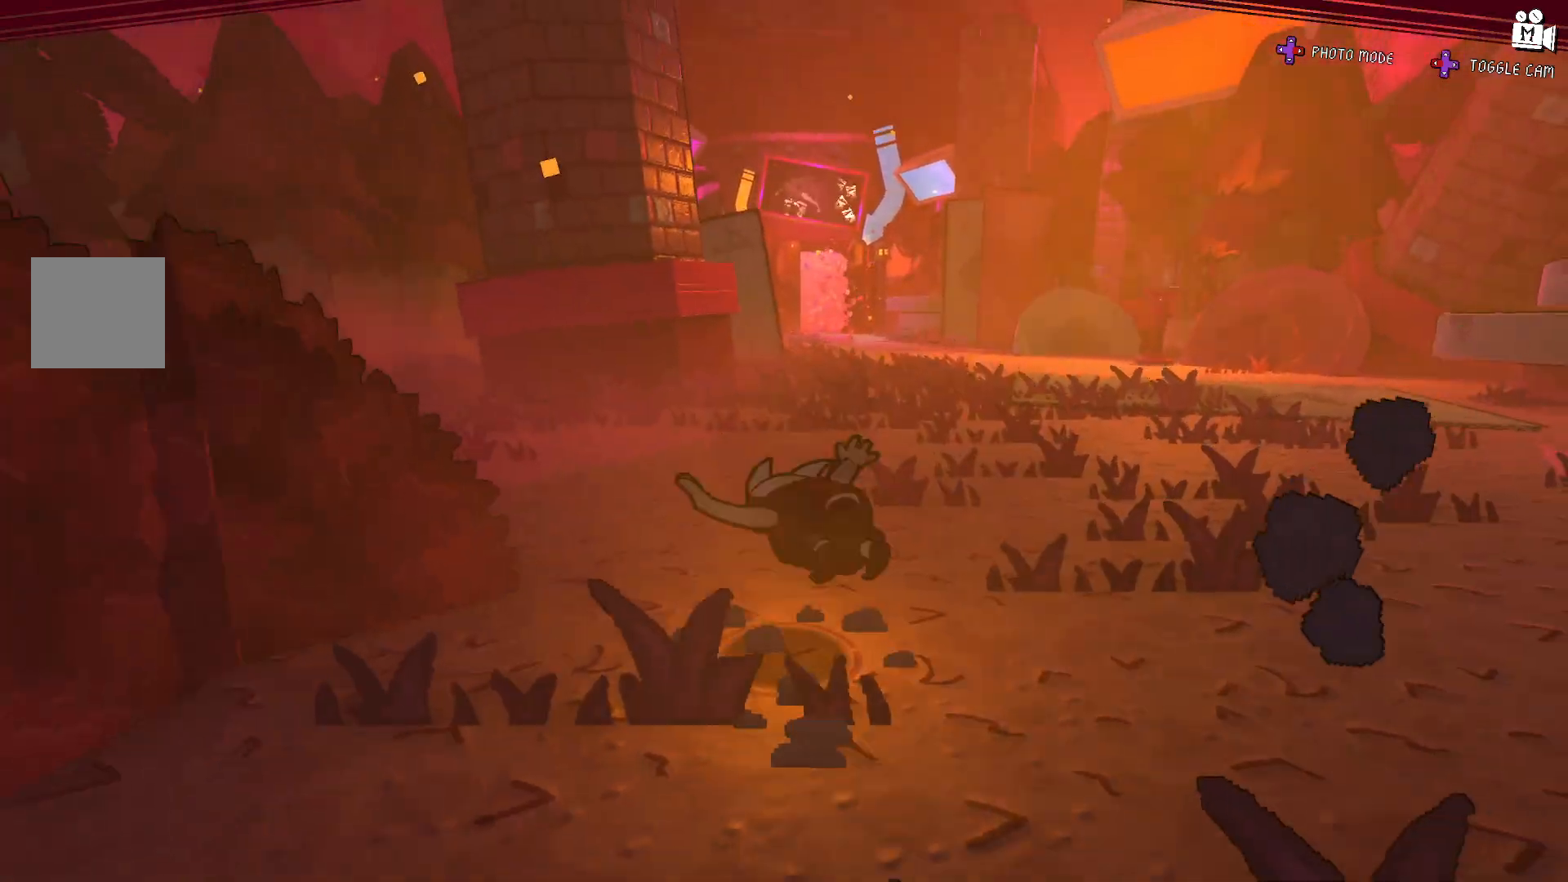
{"dt_ms": 500, "buttons": [], "left_stick": "up-left", "right_stick": "center", "events": [[367, "left_stick", "up-left"], [400, "A", "up"]]}
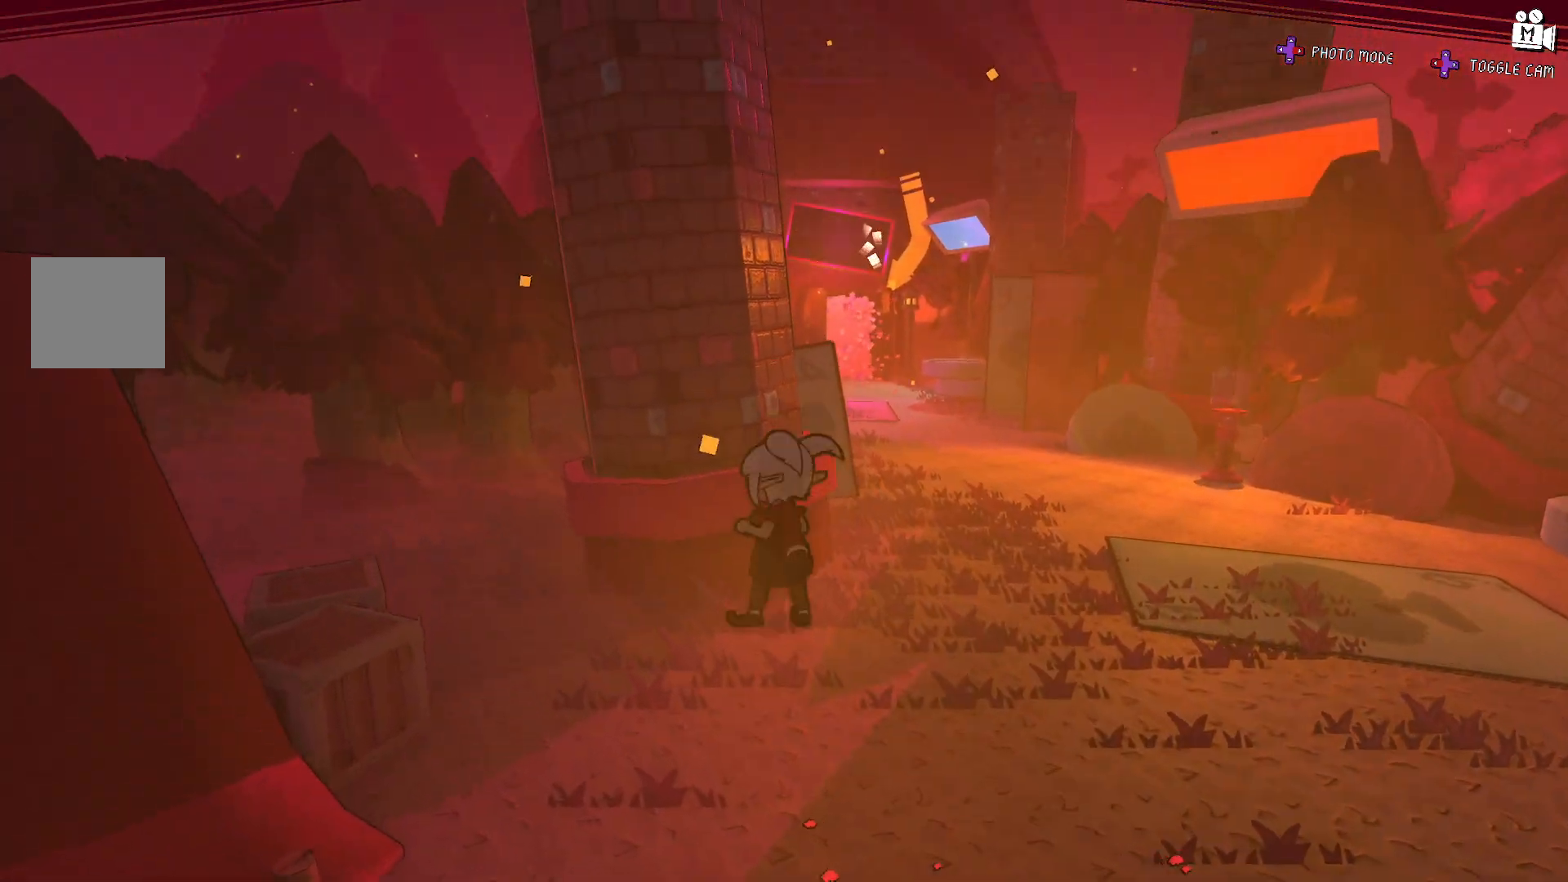
{"dt_ms": 500, "buttons": [], "left_stick": "up-right", "right_stick": "center", "events": [[67, "left_stick", "up"], [100, "right_stick", "left"], [167, "left_stick", "up-right"], [483, "right_stick", "center"]]}
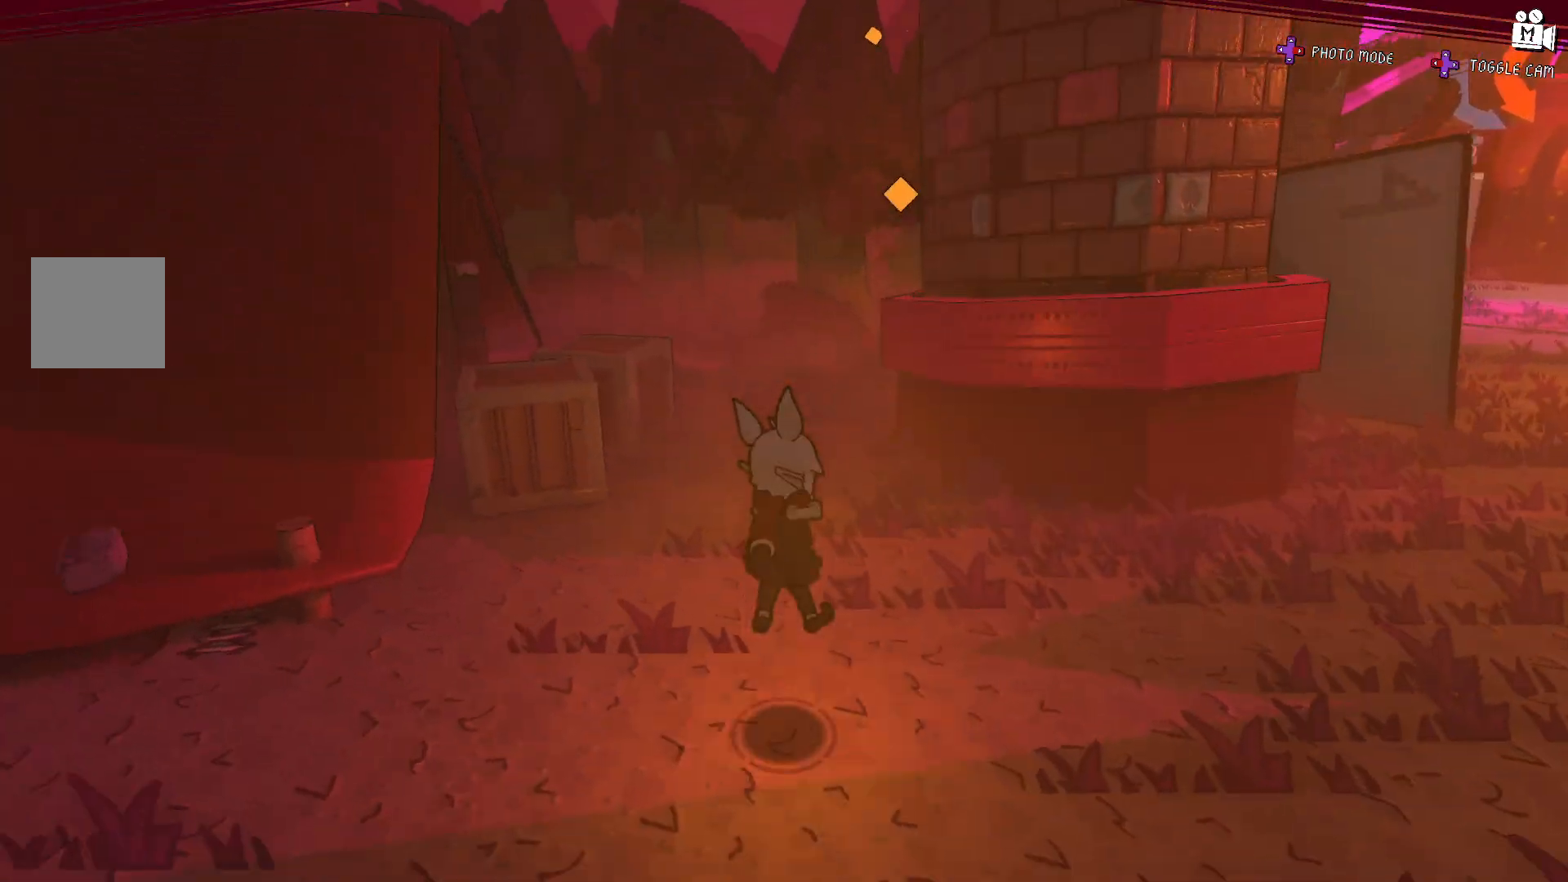
{"dt_ms": 500, "buttons": ["A"], "left_stick": "up-right", "right_stick": "center", "events": [[150, "A", "down"]]}
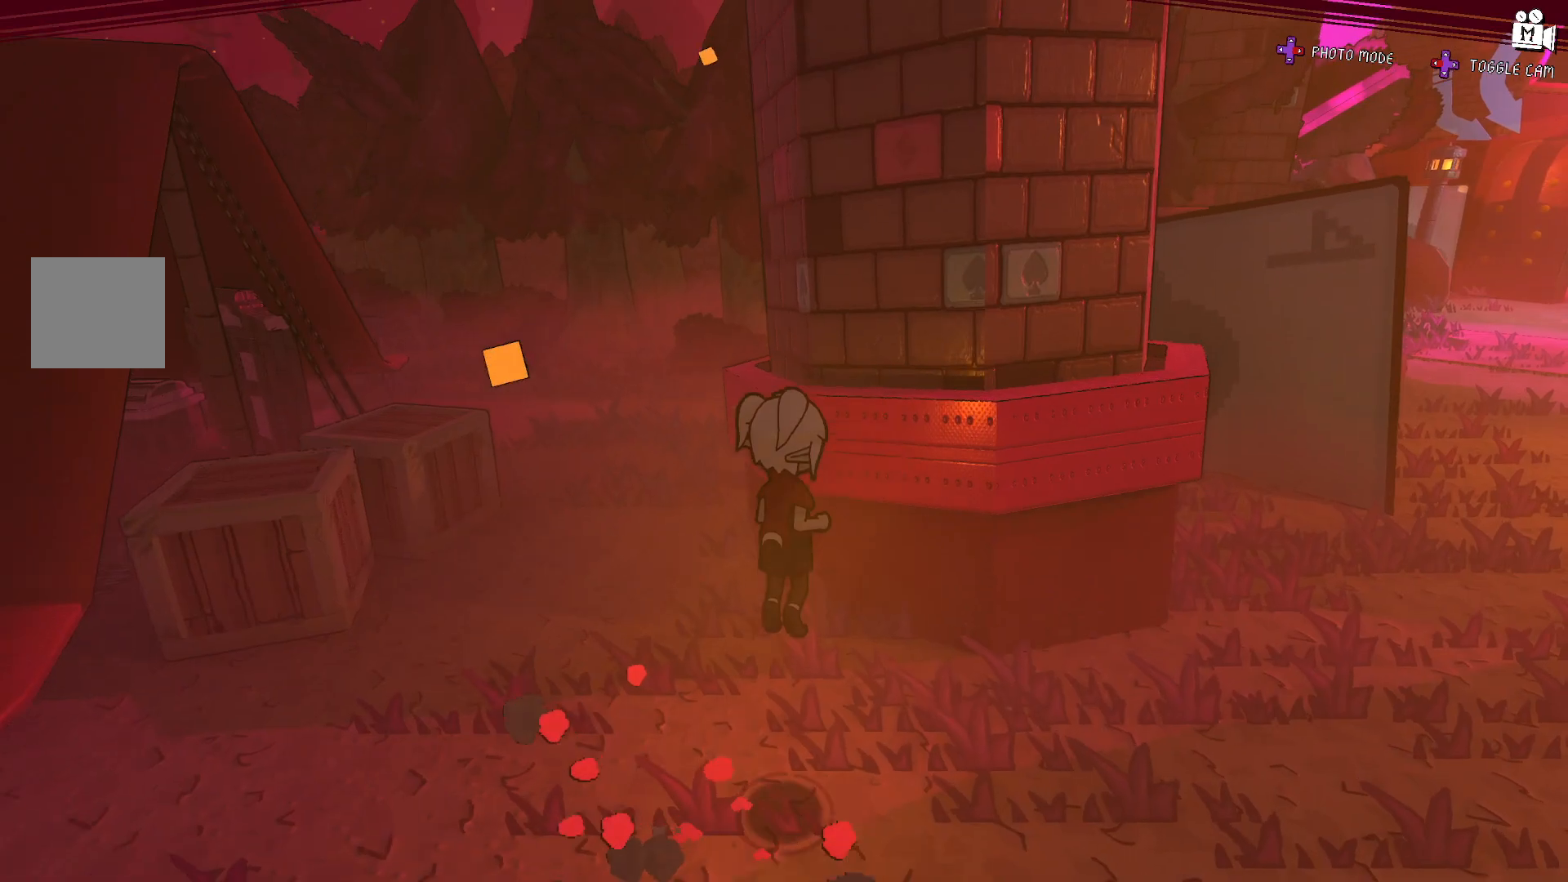
{"dt_ms": 500, "buttons": [], "left_stick": "center", "right_stick": "center", "events": [[50, "A", "up"], [117, "left_stick", "up"], [200, "A", "down"], [300, "A", "up"], [367, "left_stick", "center"]]}
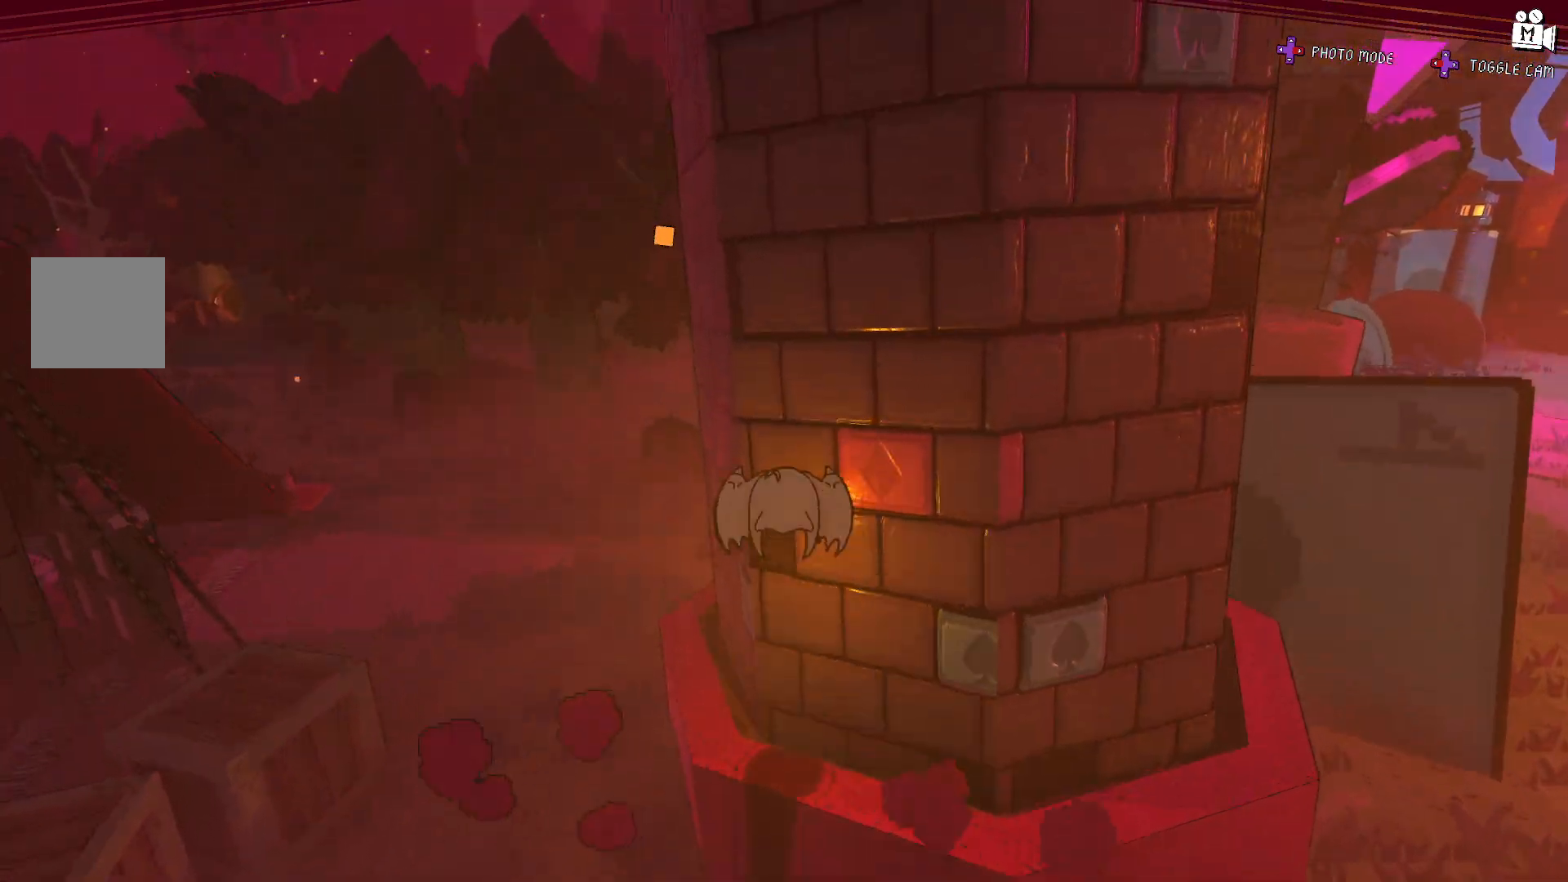
{"dt_ms": 500, "buttons": [], "left_stick": "up", "right_stick": "center", "events": [[50, "right_stick", "left"], [133, "left_stick", "right"], [350, "right_stick", "center"], [417, "left_stick", "up"]]}
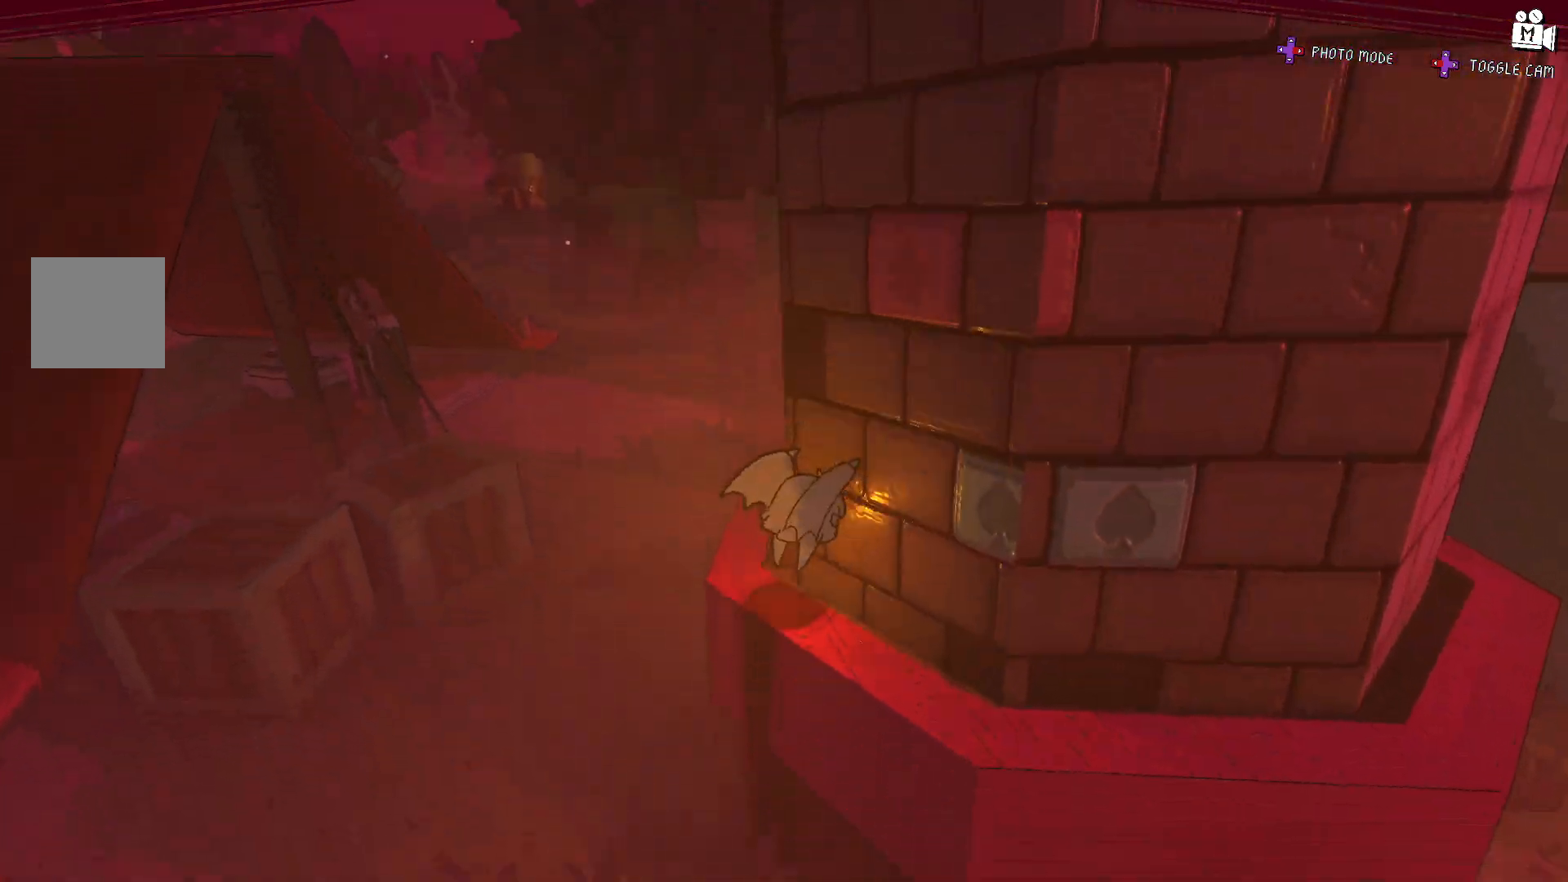
{"dt_ms": 500, "buttons": ["A"], "left_stick": "center", "right_stick": "center", "events": [[100, "left_stick", "center"], [117, "A", "down"]]}
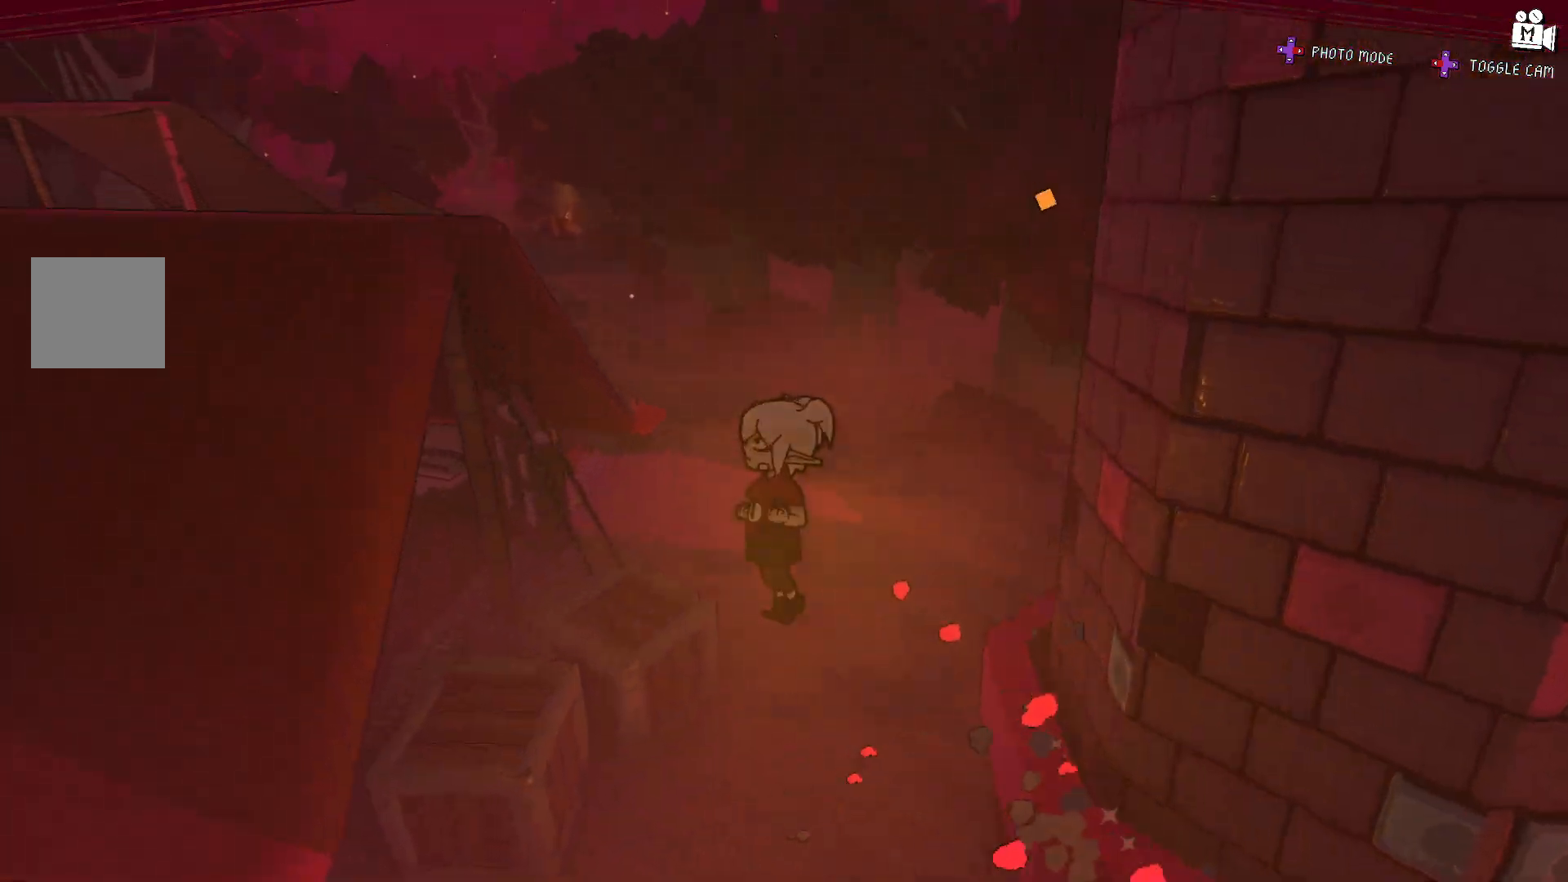
{"dt_ms": 500, "buttons": [], "left_stick": "center", "right_stick": "center", "events": [[17, "A", "up"], [167, "A", "down"], [483, "A", "up"]]}
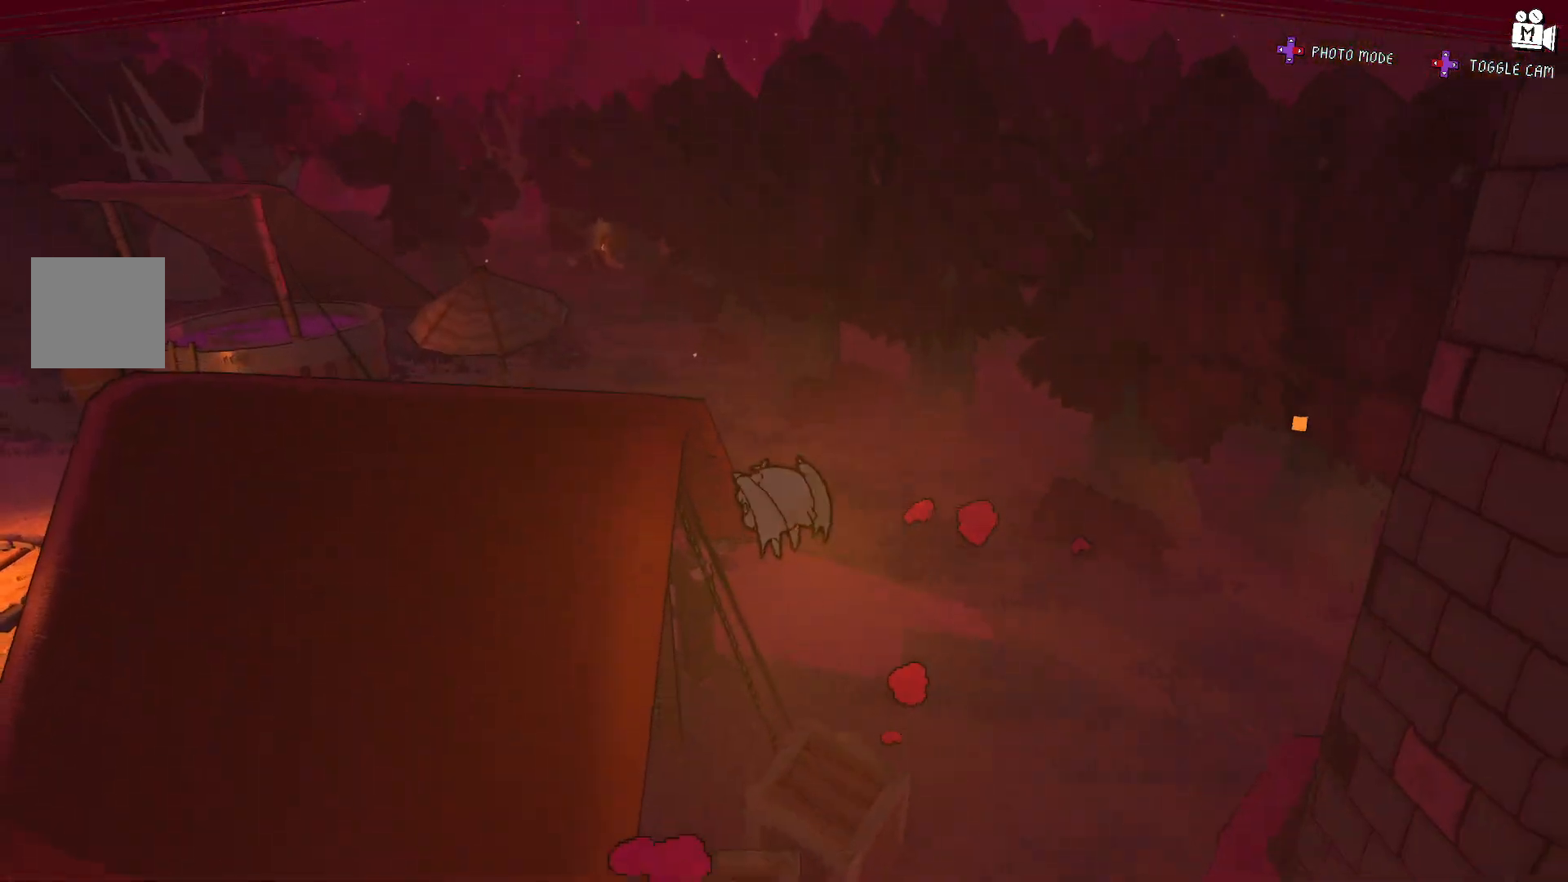
{"dt_ms": 1000, "buttons": [], "left_stick": "up", "right_stick": "center"}
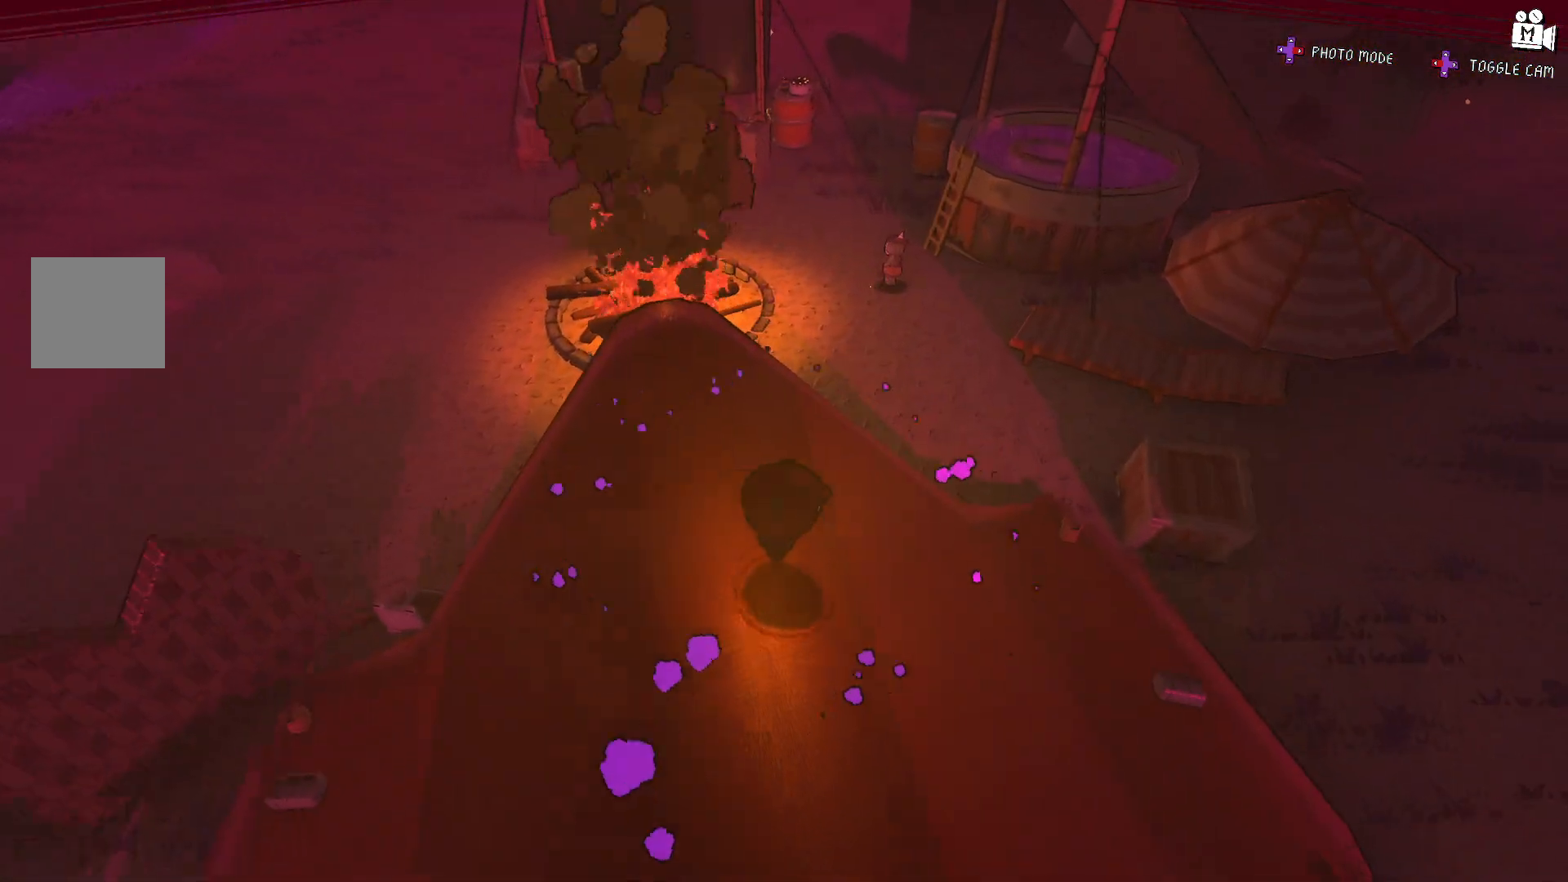
{"dt_ms": 500, "buttons": [], "left_stick": "up-left", "right_stick": "left", "events": [[67, "right_stick", "left"], [117, "right_stick", "up-left"], [167, "A", "down"], [333, "A", "up"], [383, "right_stick", "left"], [467, "left_stick", "up-left"]]}
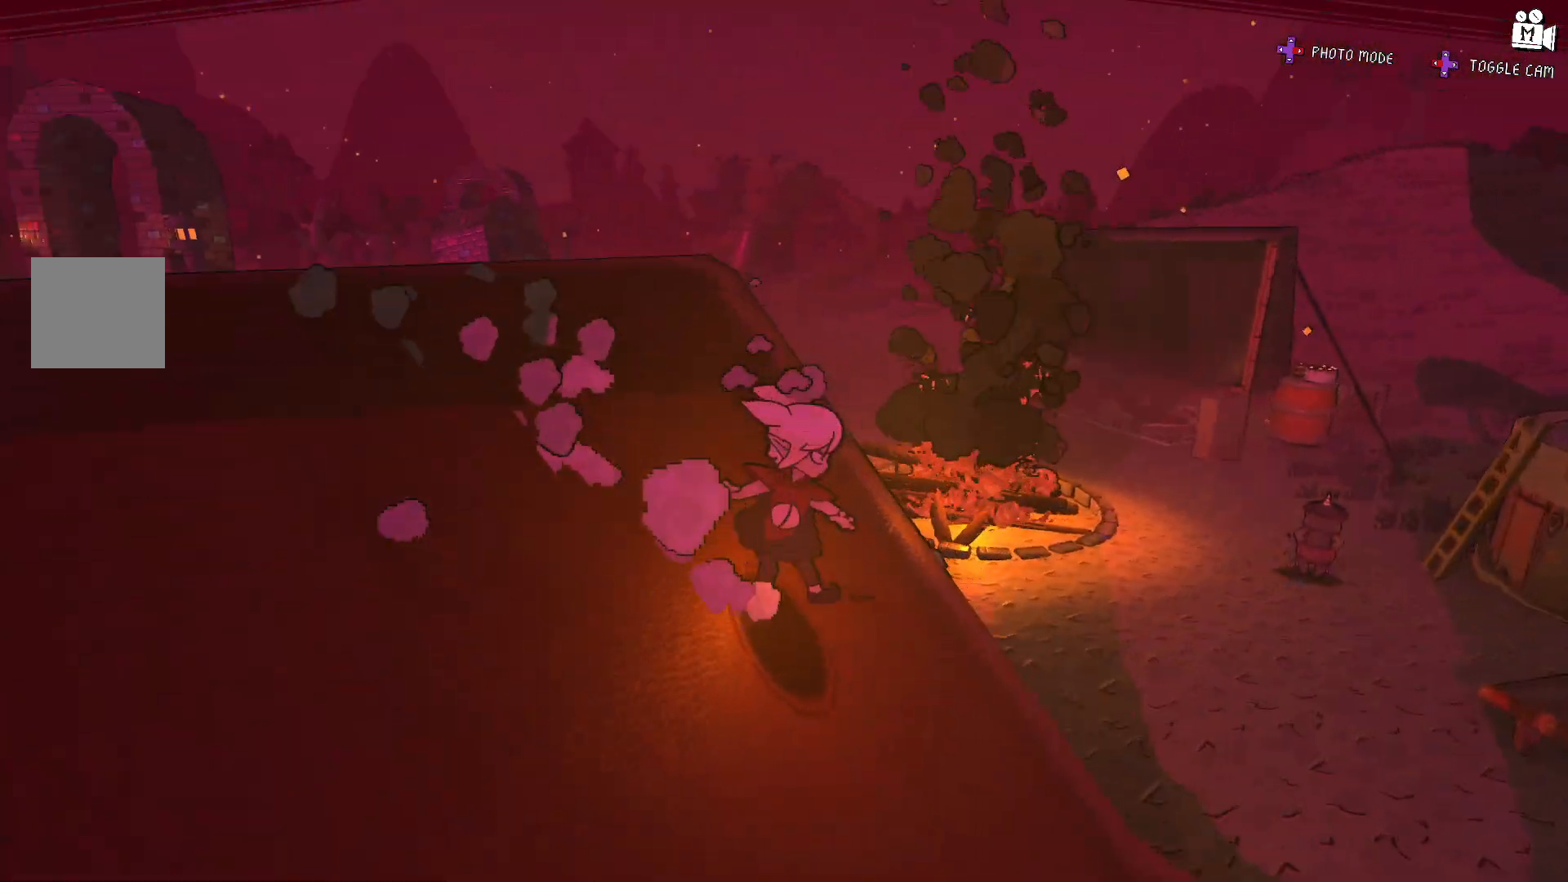
{"dt_ms": 500, "buttons": [], "left_stick": "up-left", "right_stick": "left", "events": [[33, "left_stick", "left"], [50, "A", "down"], [150, "left_stick", "up-left"], [267, "A", "up"]]}
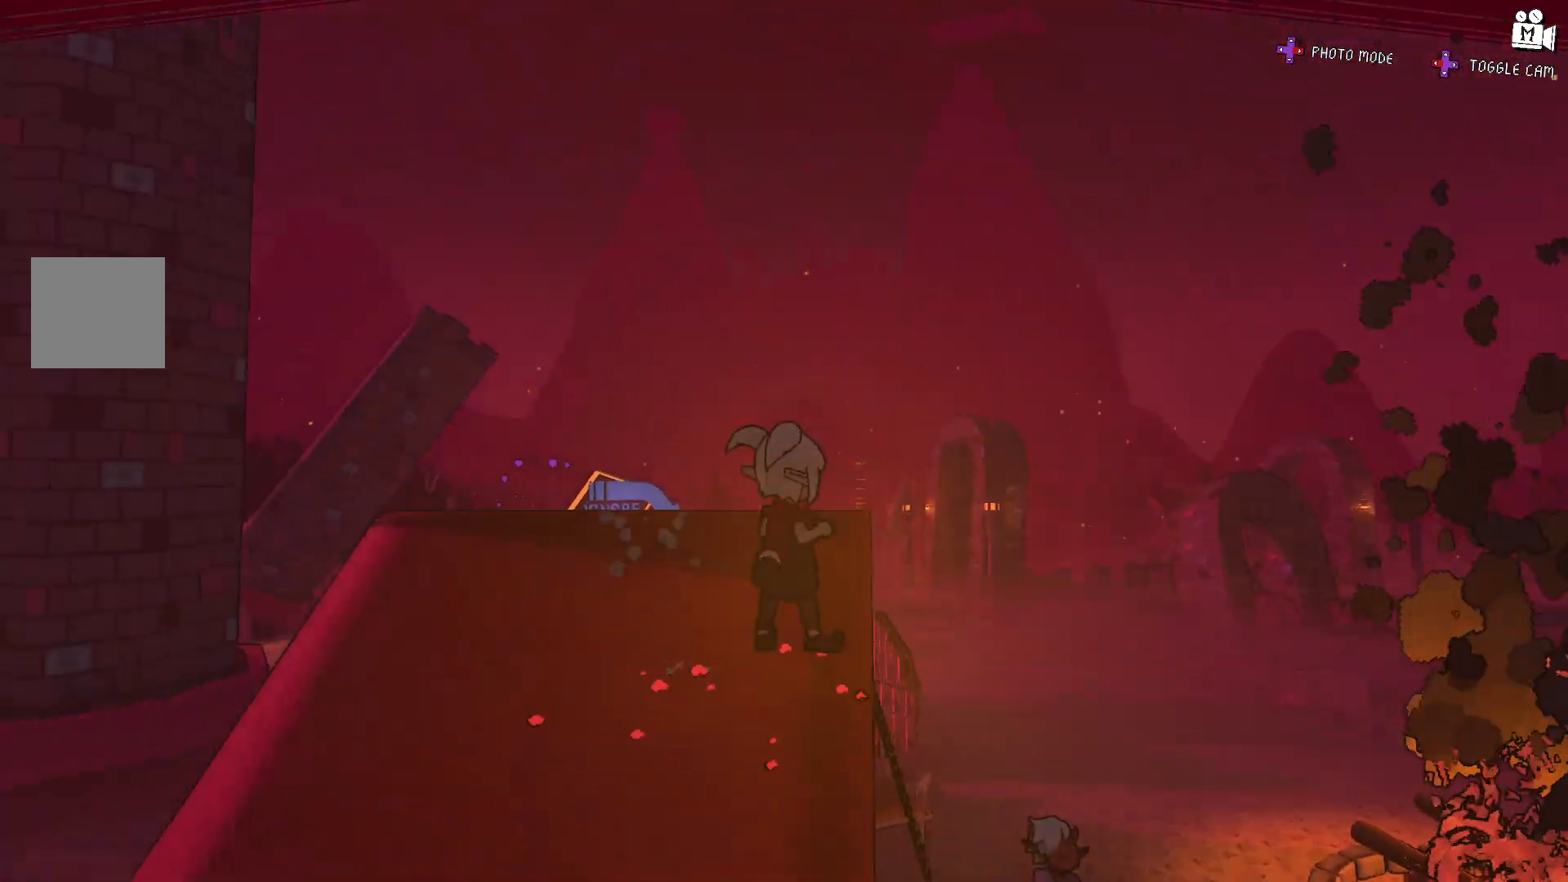
{"dt_ms": 500, "buttons": [], "left_stick": "up-right", "right_stick": "up-left", "events": [[50, "left_stick", "up"], [150, "A", "down"], [150, "right_stick", "up-left"], [267, "left_stick", "up-right"], [500, "A", "up"]]}
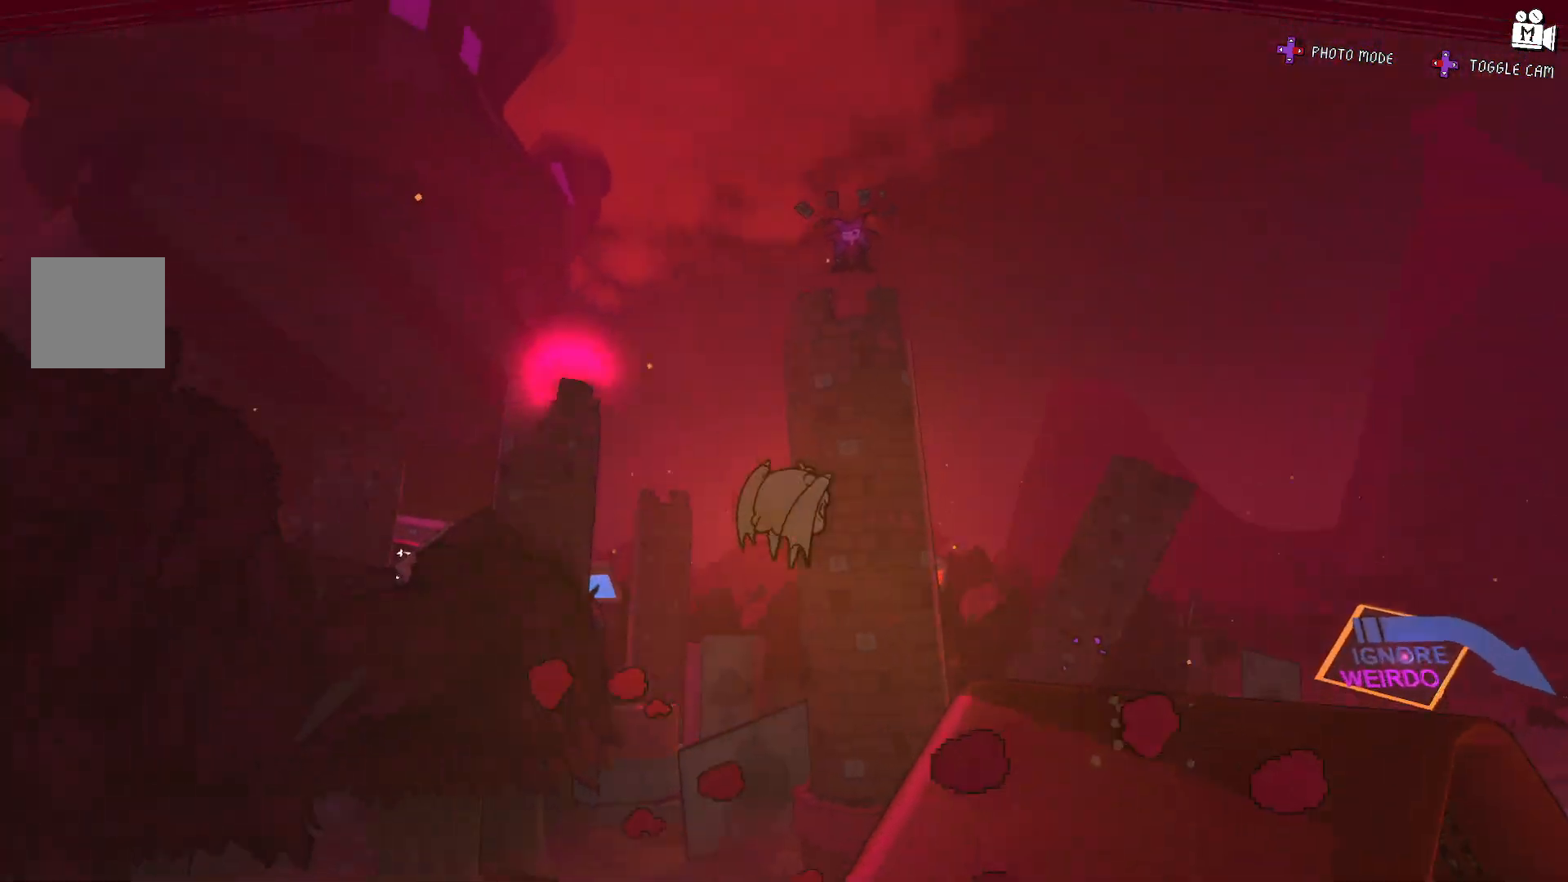
{"dt_ms": 500, "buttons": ["L2"], "left_stick": "up-right", "right_stick": "center", "events": [[83, "right_stick", "center"], [183, "L2", "down"]]}
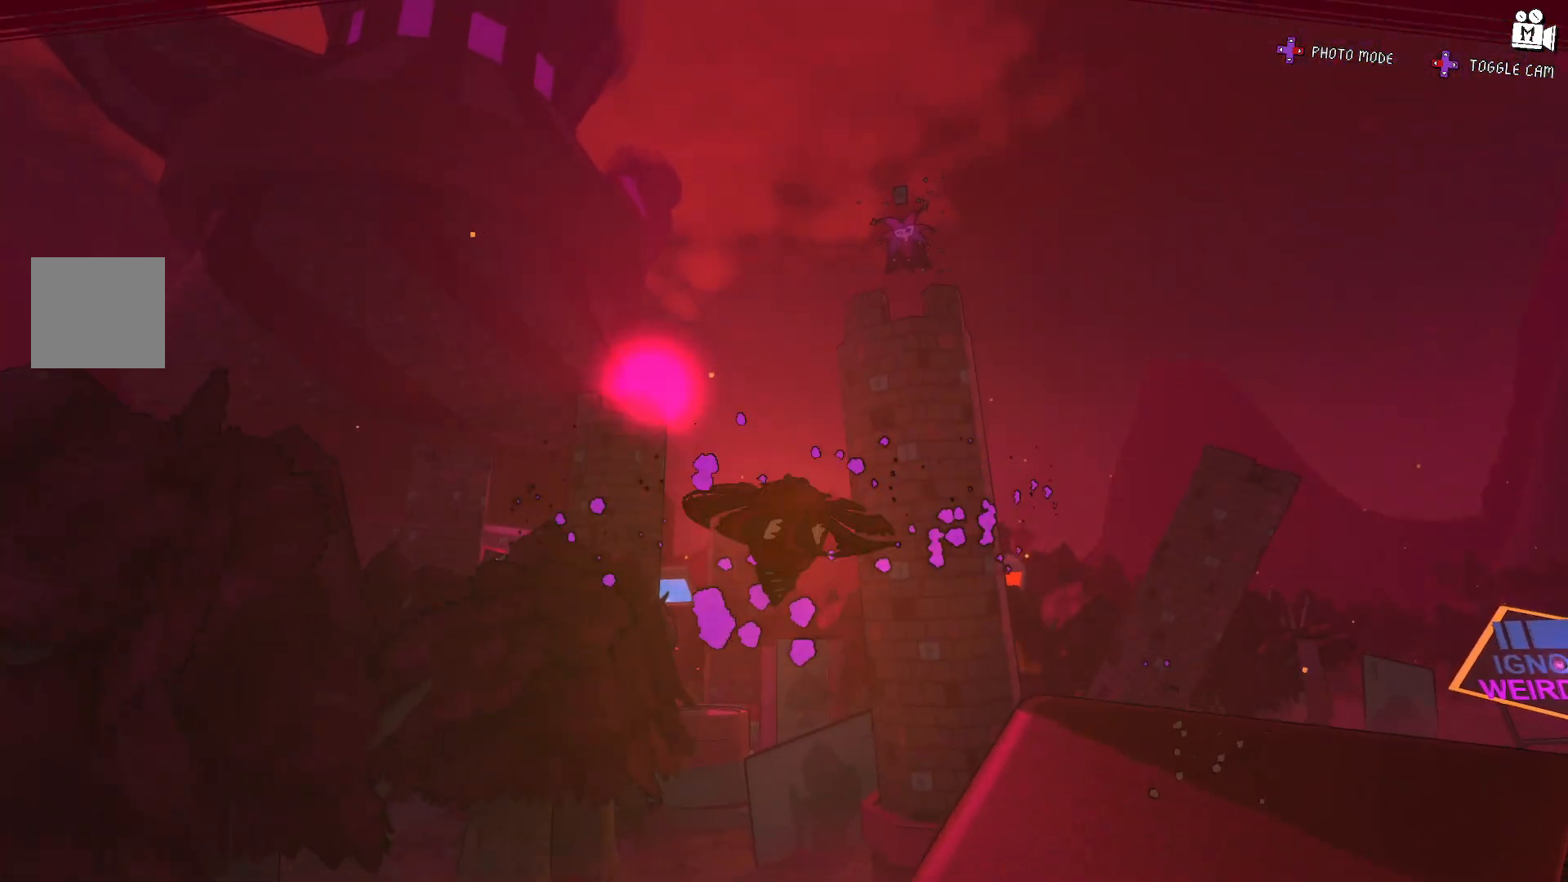
{"dt_ms": 500, "buttons": ["L2"], "left_stick": "up-right", "right_stick": "center", "events": []}
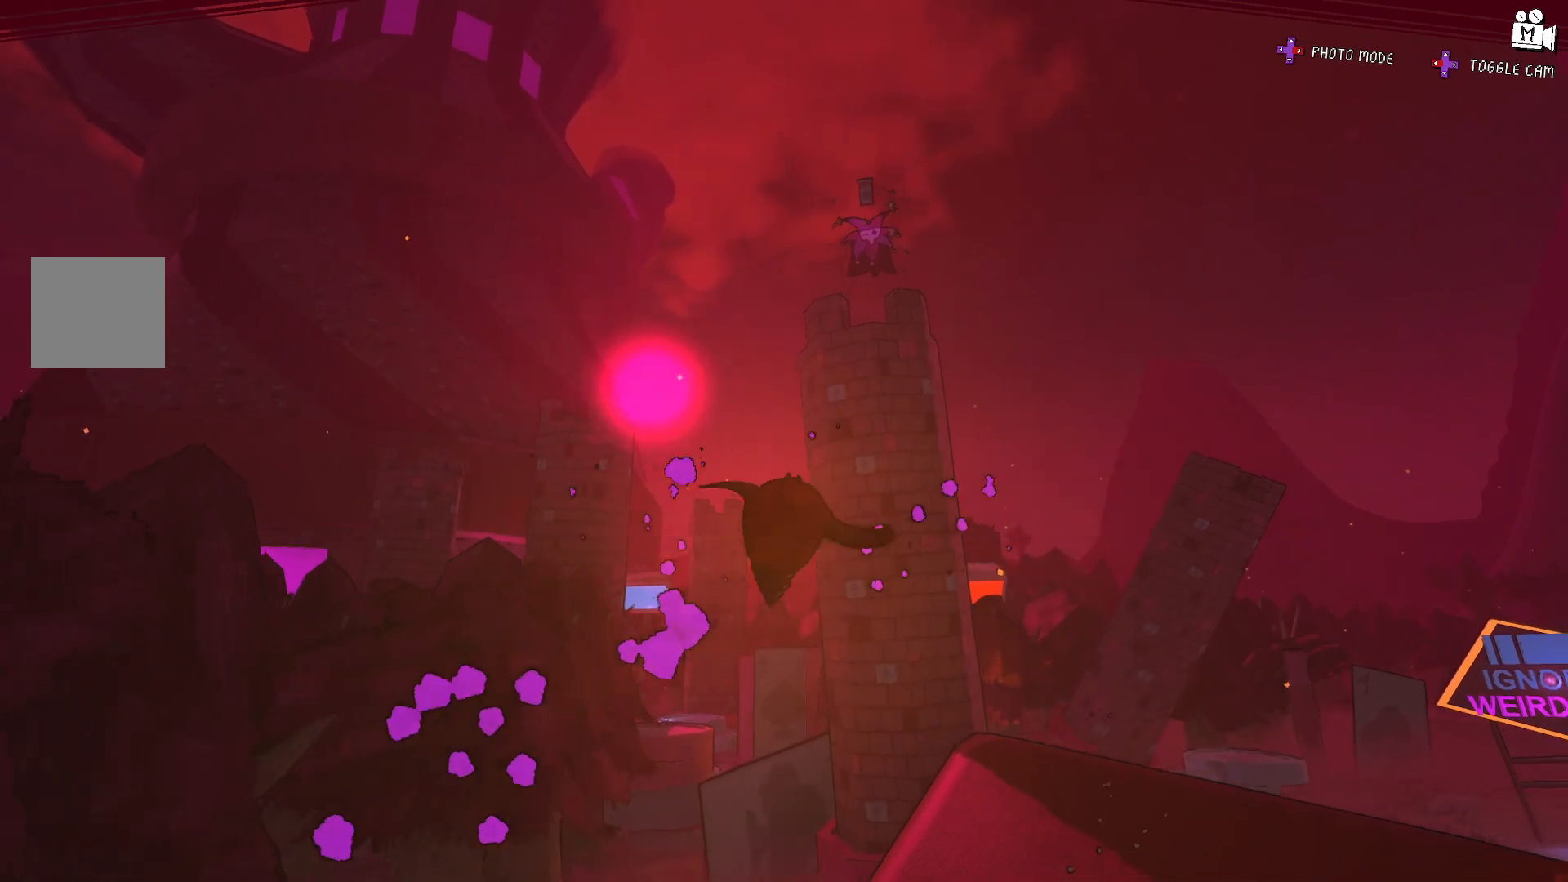
{"dt_ms": 500, "buttons": ["L2"], "left_stick": "up-right", "right_stick": "center", "events": []}
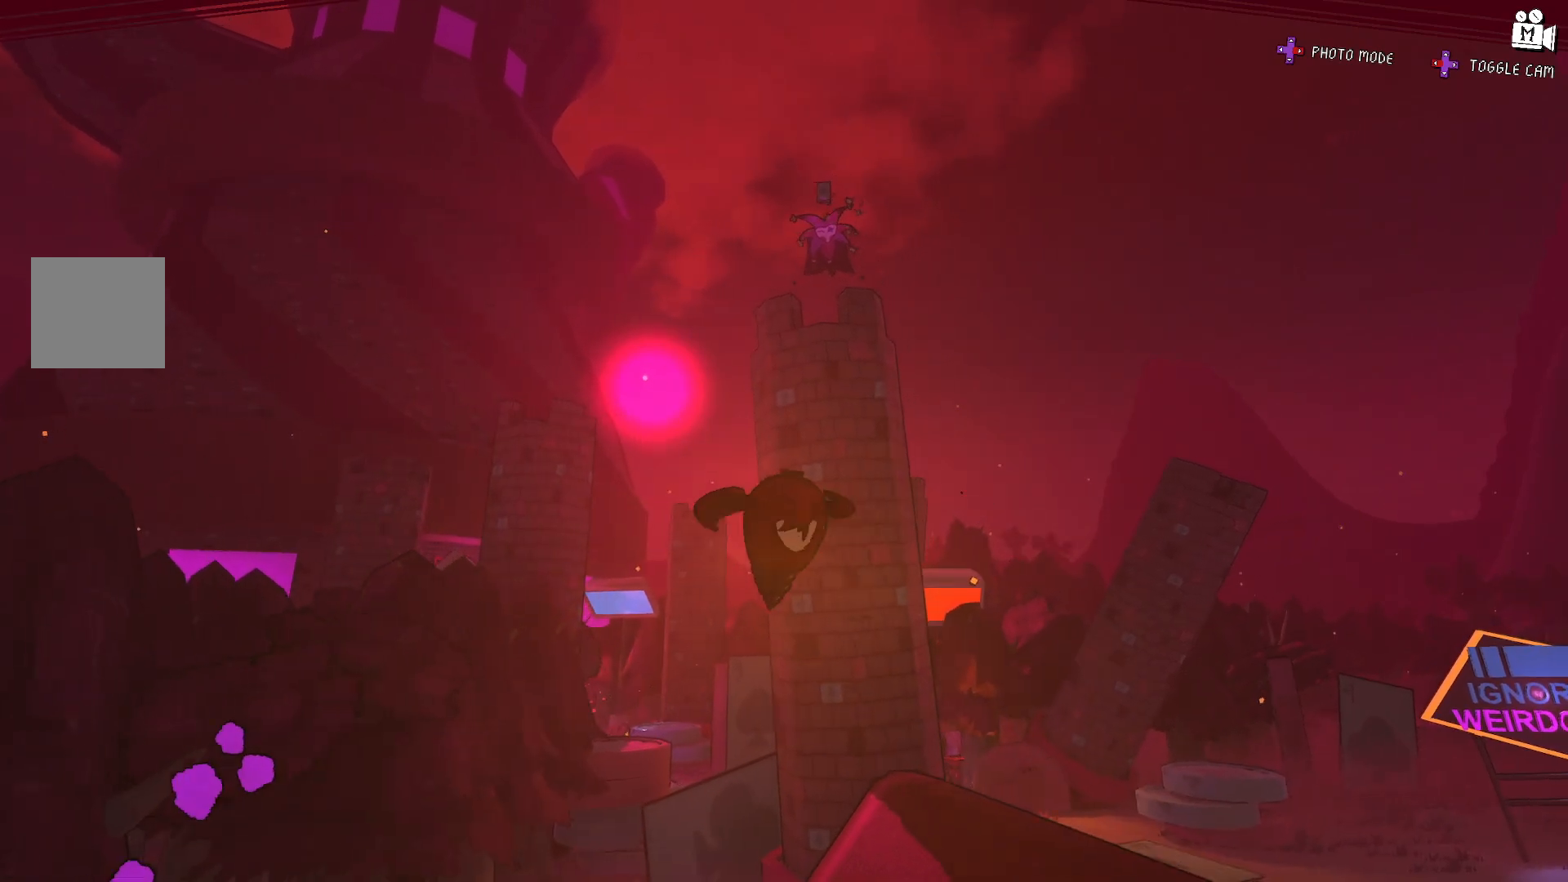
{"dt_ms": 500, "buttons": ["L2"], "left_stick": "up-right", "right_stick": "center", "events": [[100, "left_stick", "right"], [217, "right_stick", "down"], [500, "left_stick", "up-right"], [500, "right_stick", "center"]]}
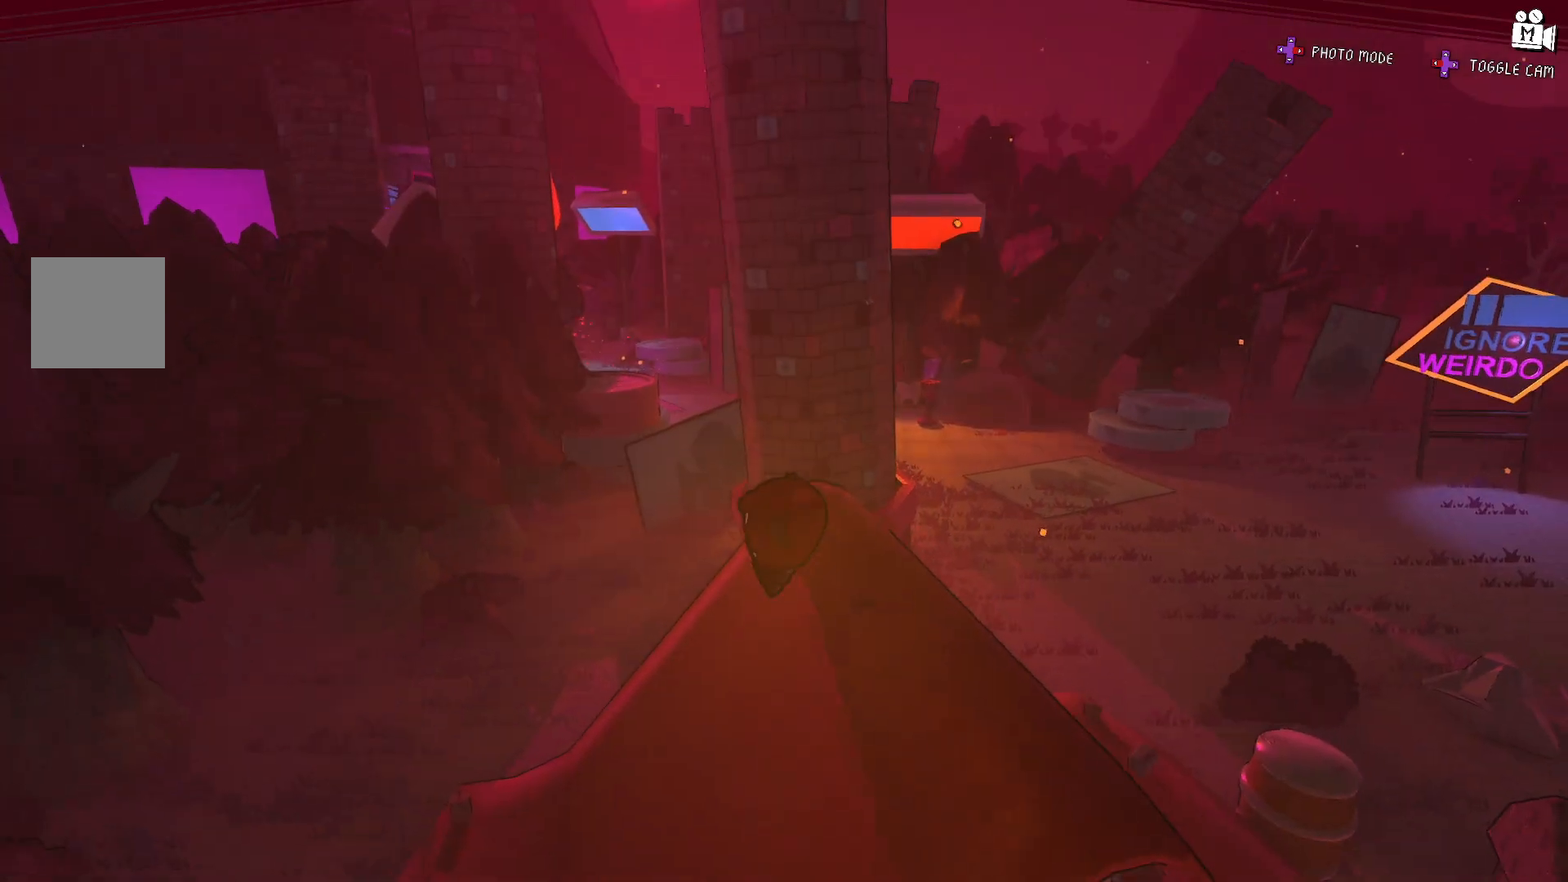
{"dt_ms": 500, "buttons": [], "left_stick": "up", "right_stick": "center", "events": [[233, "L2", "up"], [450, "left_stick", "up"]]}
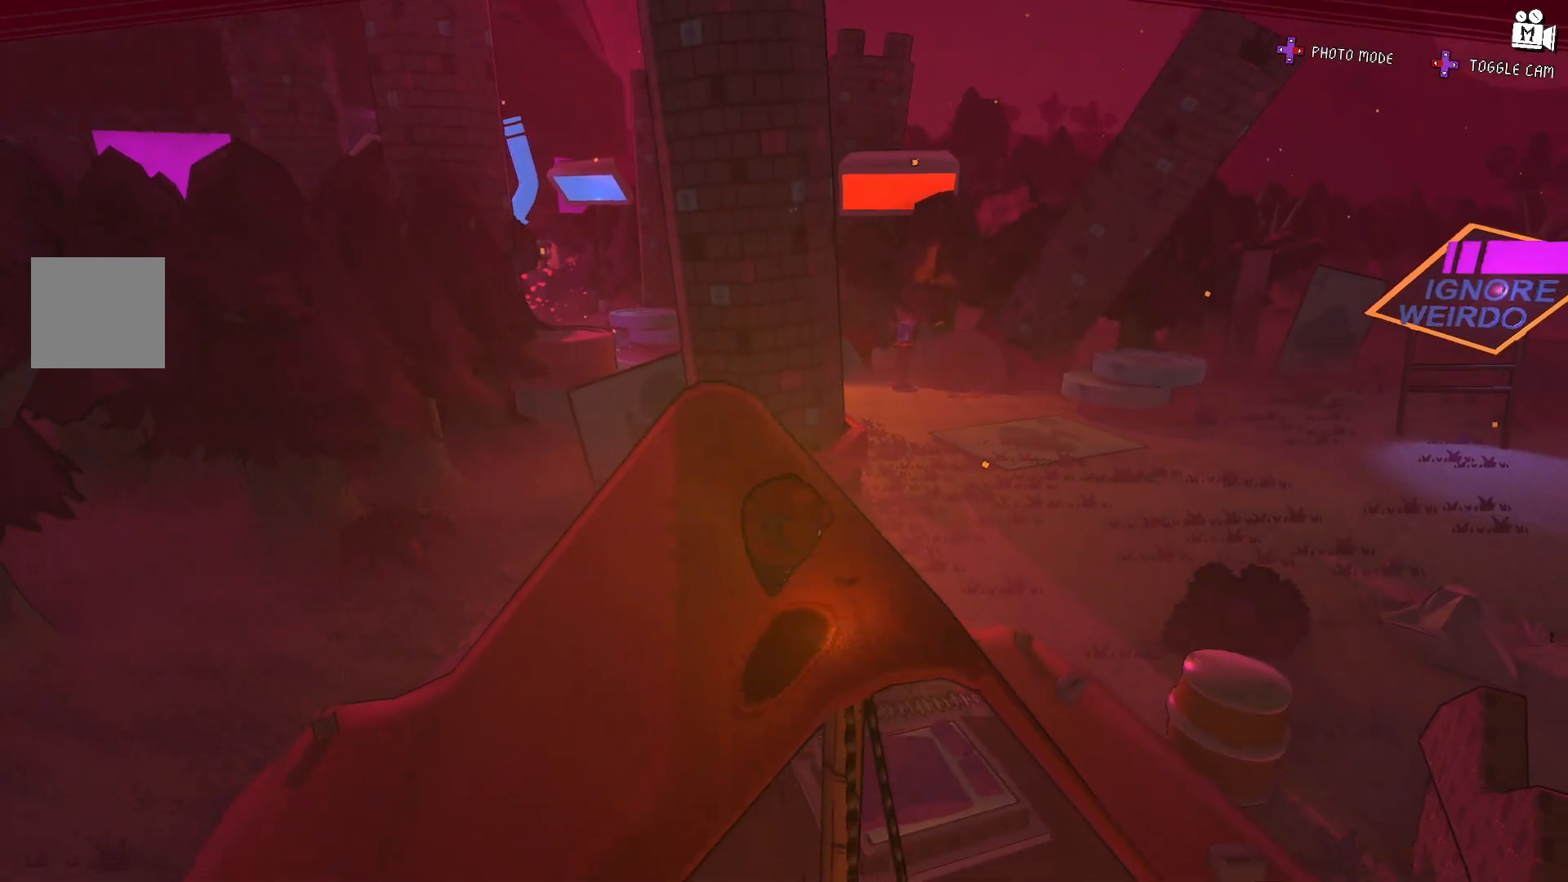
{"dt_ms": 500, "buttons": ["A"], "left_stick": "up-right", "right_stick": "center", "events": [[67, "A", "down"], [367, "A", "up"], [367, "left_stick", "up-right"], [417, "A", "down"]]}
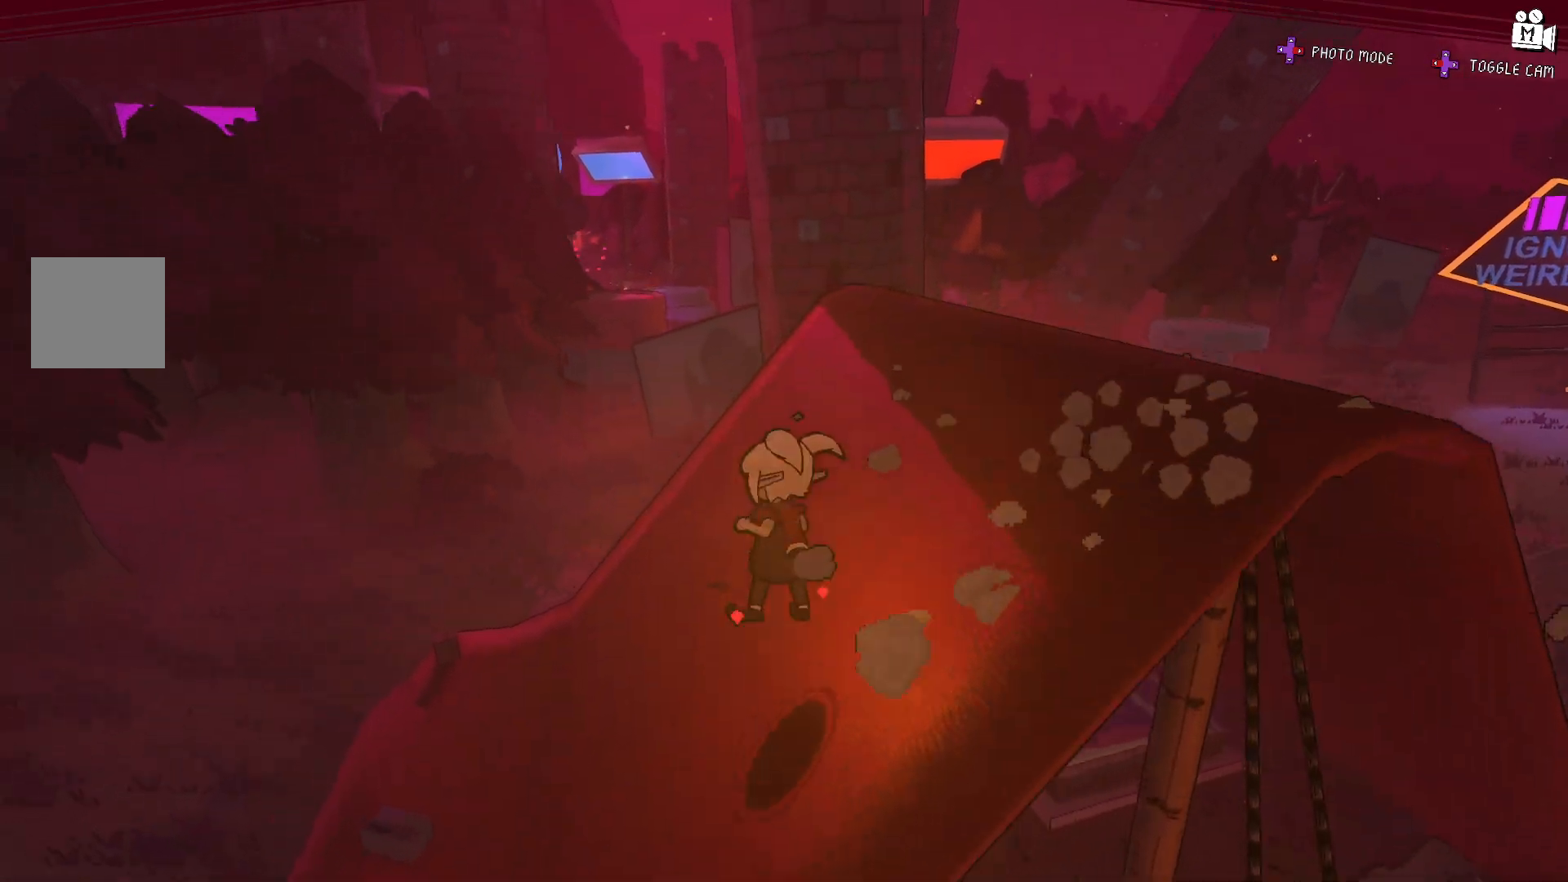
{"dt_ms": 500, "buttons": ["A"], "left_stick": "up-right", "right_stick": "center", "events": [[217, "A", "up"], [350, "A", "down"]]}
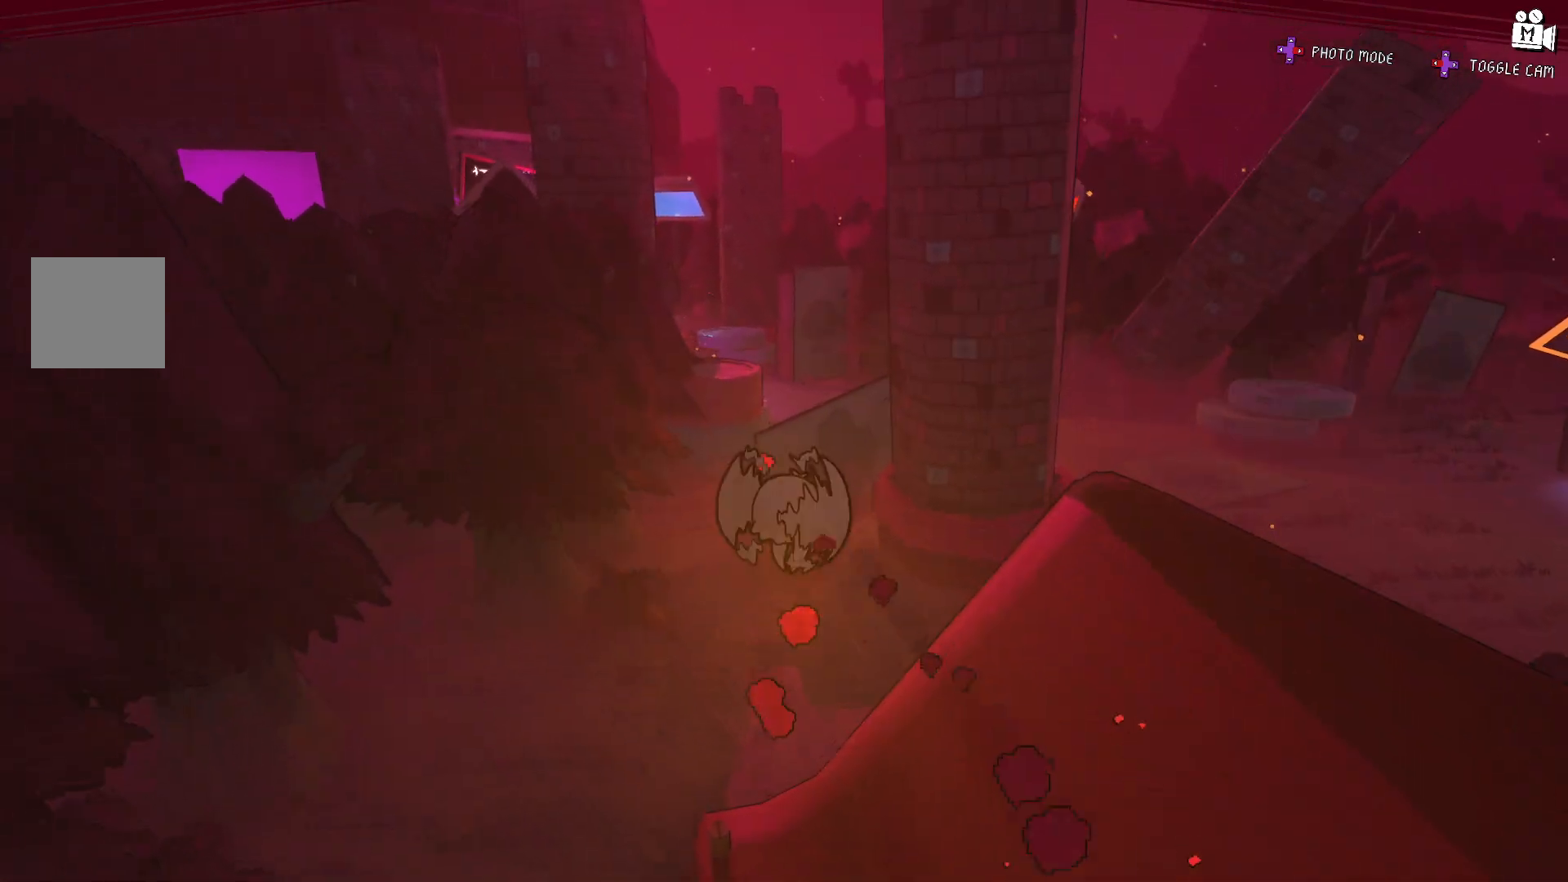
{"dt_ms": 500, "buttons": [], "left_stick": "up", "right_stick": "right", "events": [[100, "A", "up"], [167, "L2", "down"], [317, "right_stick", "right"], [400, "L2", "up"], [500, "left_stick", "up"]]}
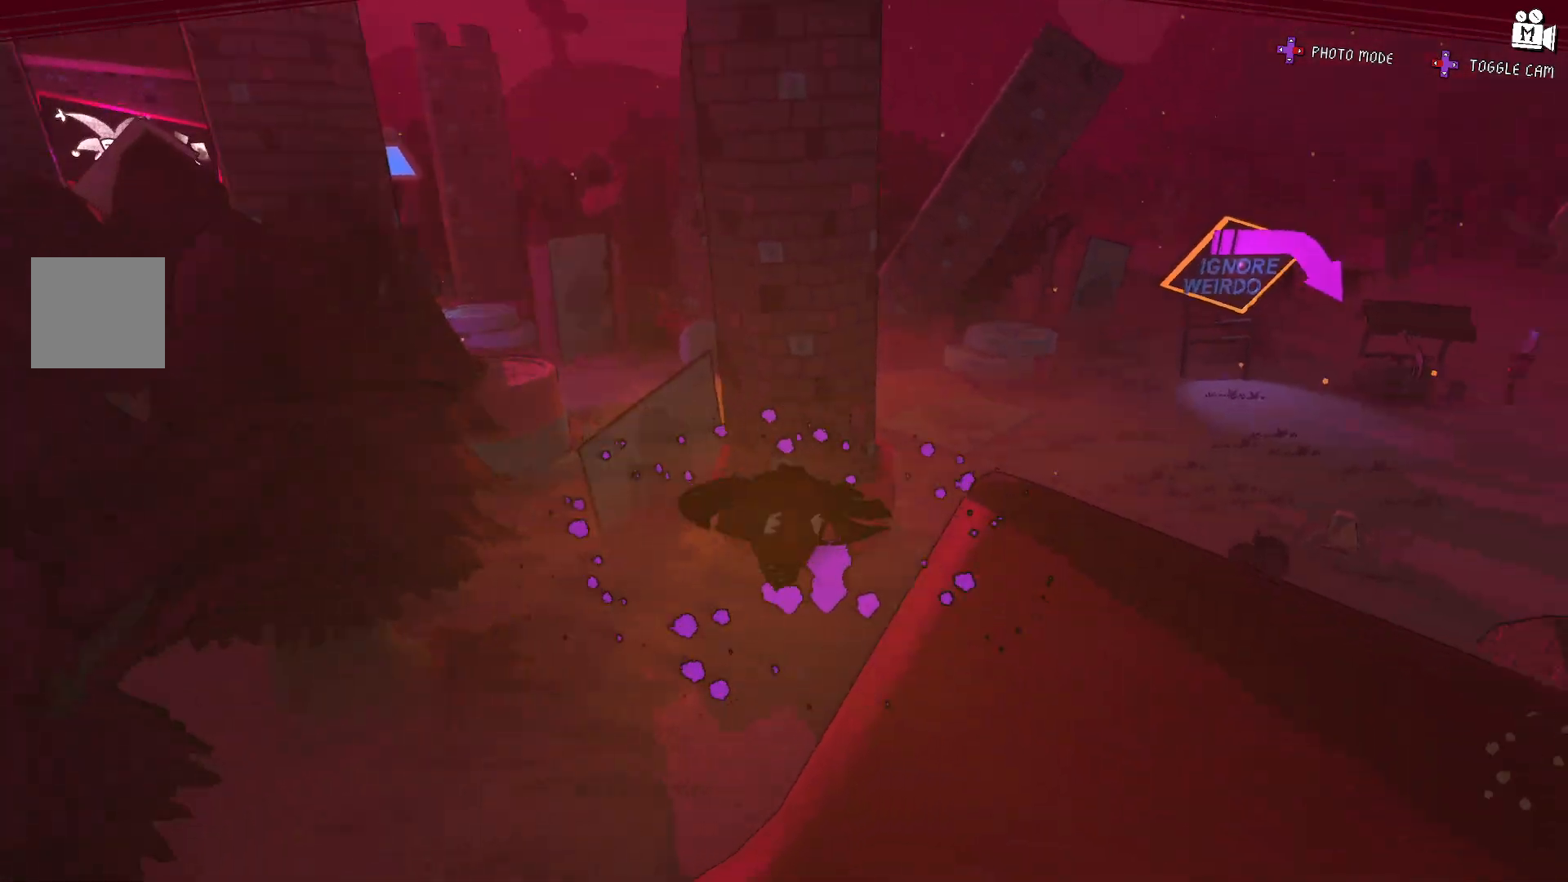
{"dt_ms": 500, "buttons": [], "left_stick": "up-left", "right_stick": "left", "events": [[50, "right_stick", "center"], [67, "R1", "down"], [317, "left_stick", "up-left"], [500, "R1", "up"], [500, "right_stick", "left"]]}
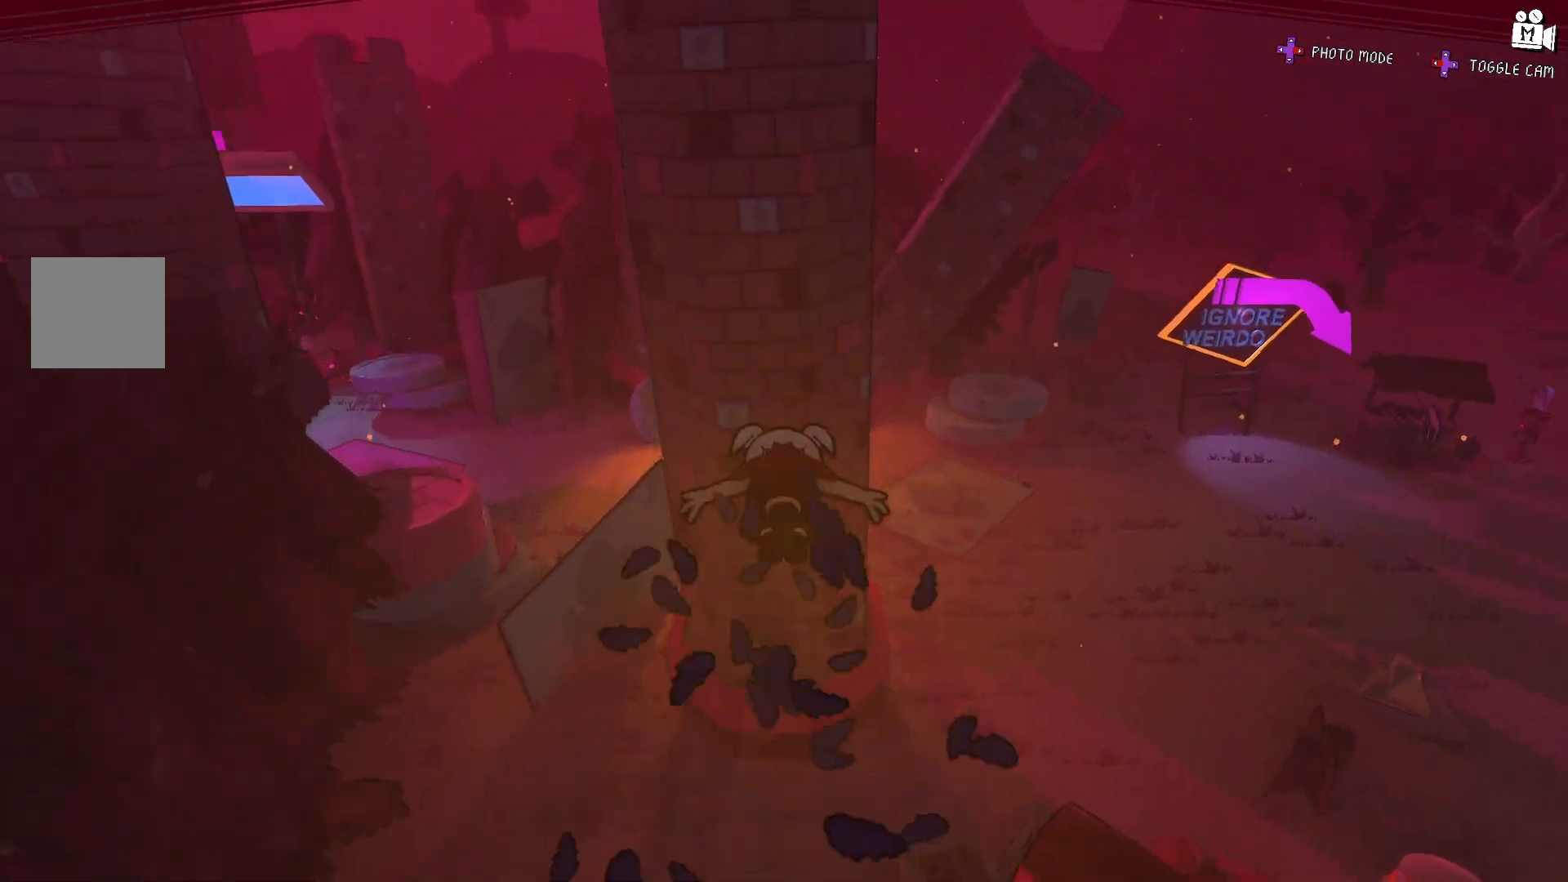
{"dt_ms": 500, "buttons": [], "left_stick": "up-left", "right_stick": "center", "events": [[200, "right_stick", "center"], [233, "left_stick", "up"], [433, "left_stick", "up-left"]]}